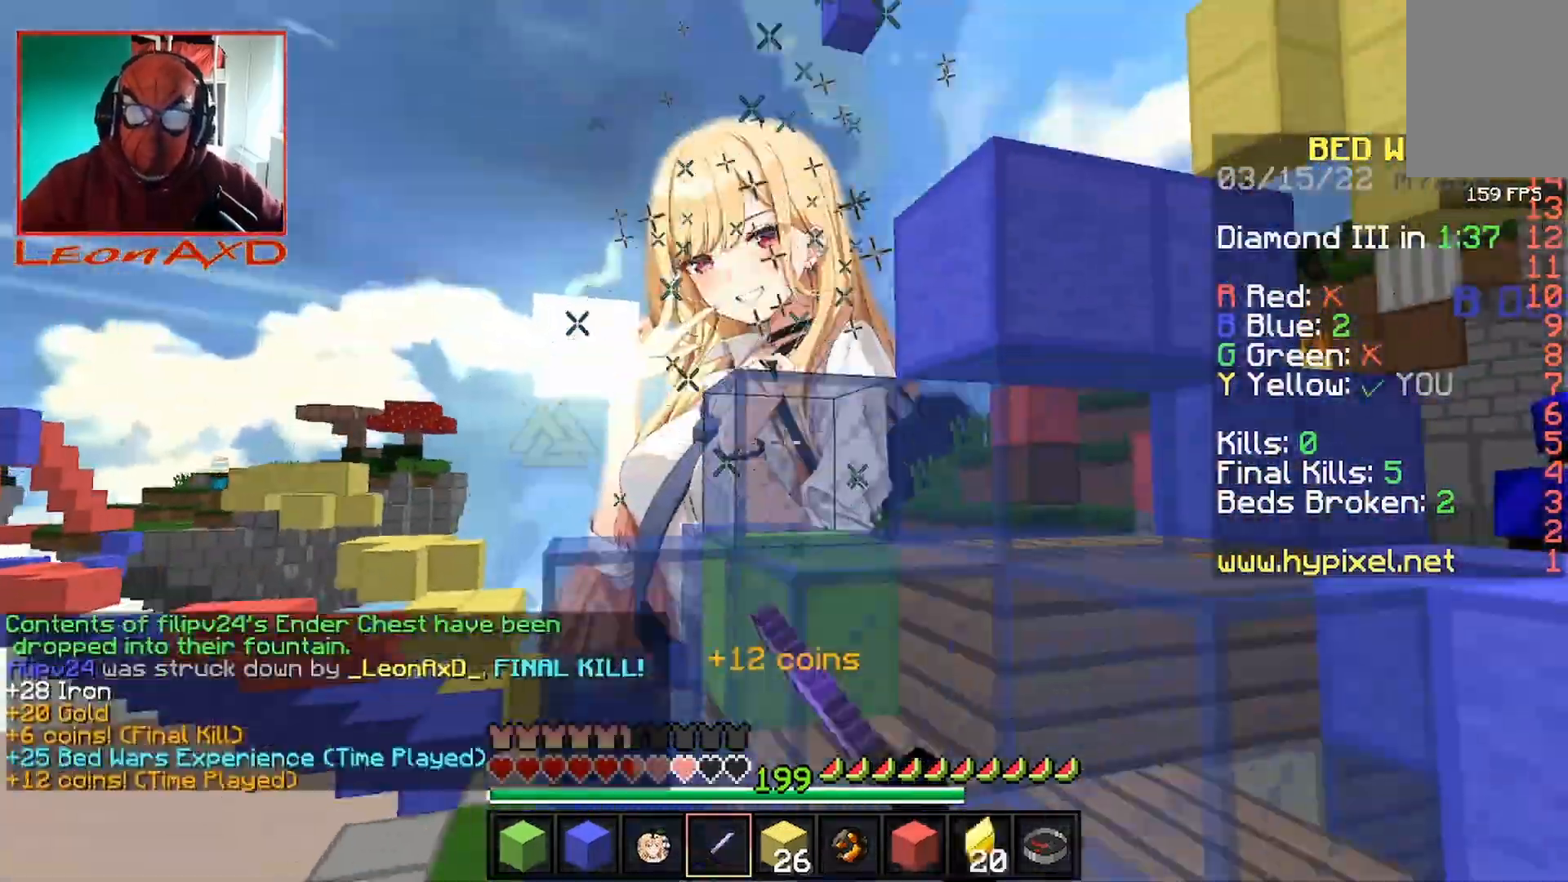
Gameplay with keyboard and mouse; each line is a JSON object with the keys and mouse buttons held at the frame after it. "events" lists presses ("down") and releases ("up") of "a", "d", "s", "space", "w", "mouse_left" and "mouse_right" between this image and that frame as [ms after this image, input, new state], when the widget could be followed in between. "mouse_left", "mouse_right" = the "left", "right" buttons of the "mouse" list. No other keys are recorded. Fast repeated clicks can show as one long hold. Mouse movement is not recorded.
{"keys": ["d", "w"], "mouse": [], "events": [[267, "mouse_left", "up"], [367, "w", "up"], [400, "d", "down"], [500, "w", "down"]]}
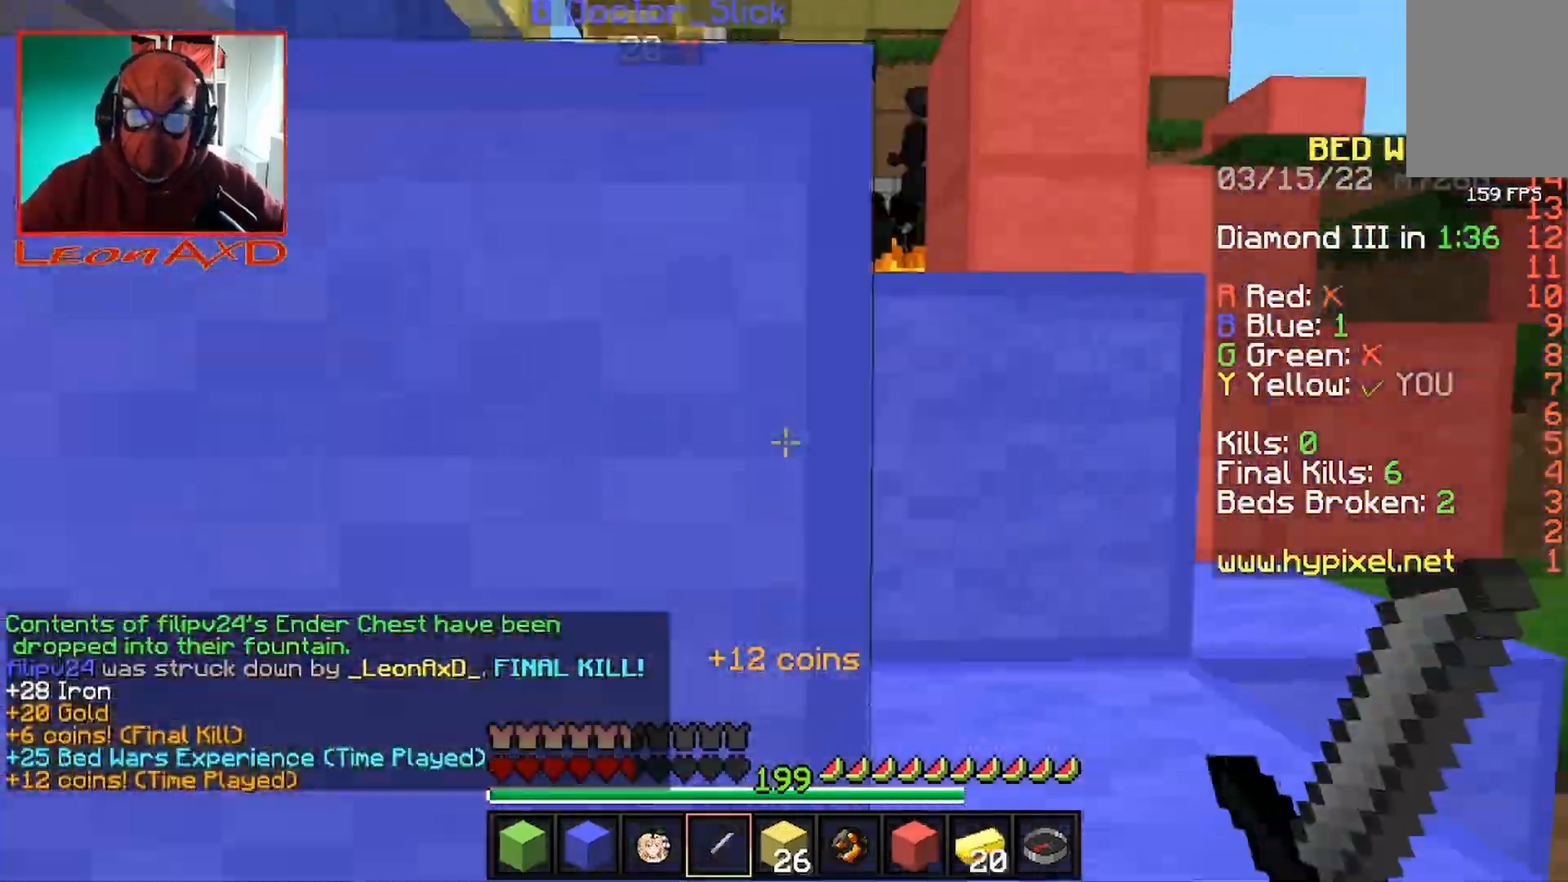
{"keys": ["a", "w"], "mouse": [], "events": [[100, "space", "down"], [300, "d", "up"], [300, "space", "up"], [433, "a", "down"]]}
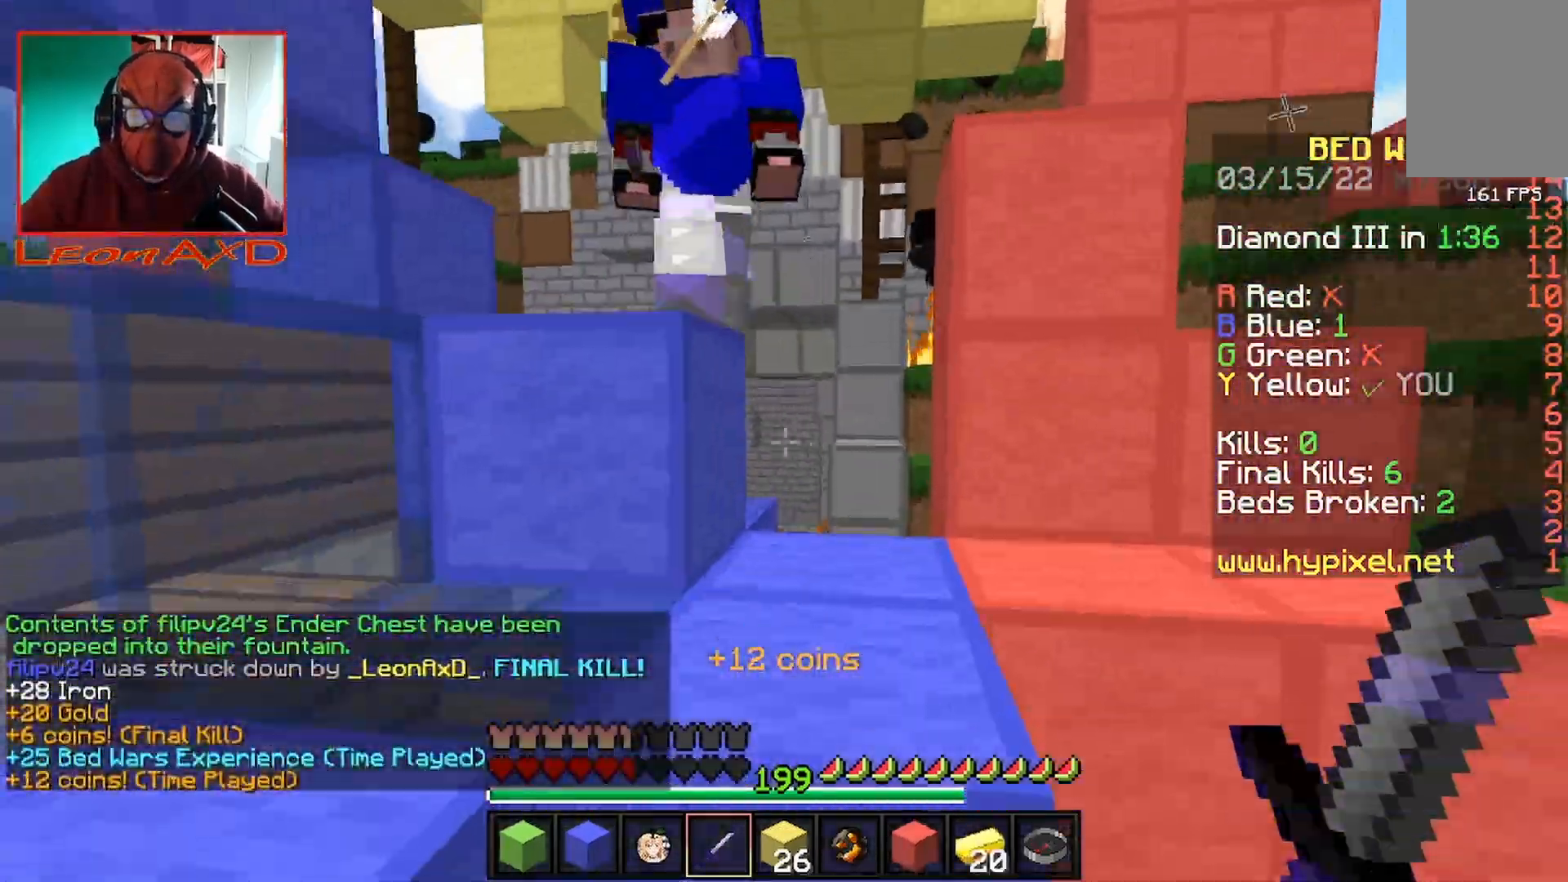
{"keys": ["d", "w"], "mouse": ["left"], "events": [[67, "space", "down"], [167, "mouse_left", "down"], [200, "a", "up"], [267, "space", "up"], [500, "d", "down"]]}
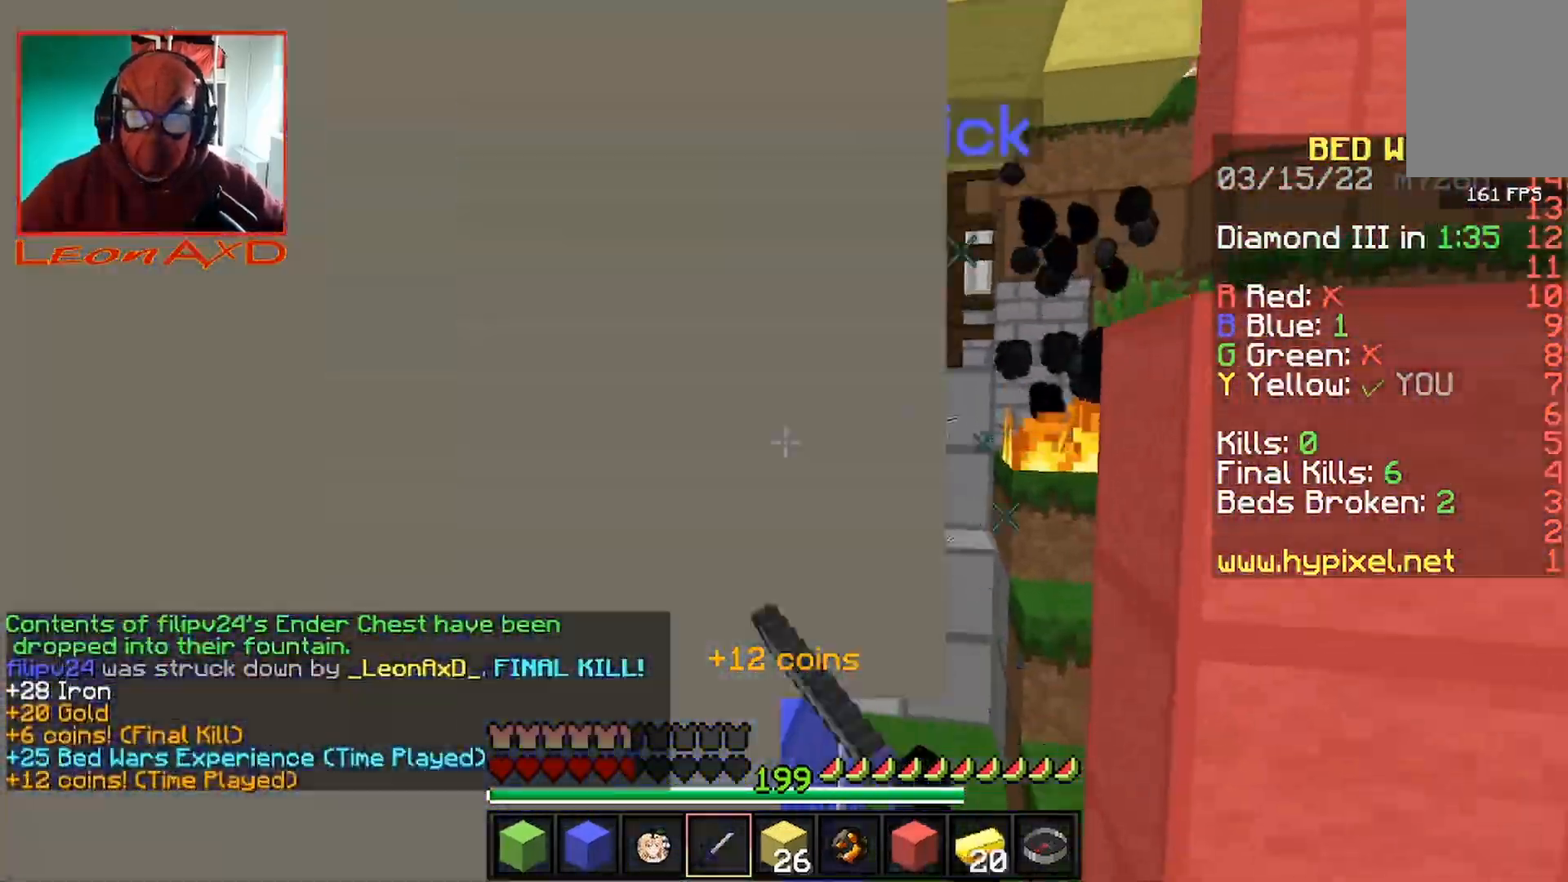
{"keys": ["w"], "mouse": ["left"], "events": [[267, "d", "up"]]}
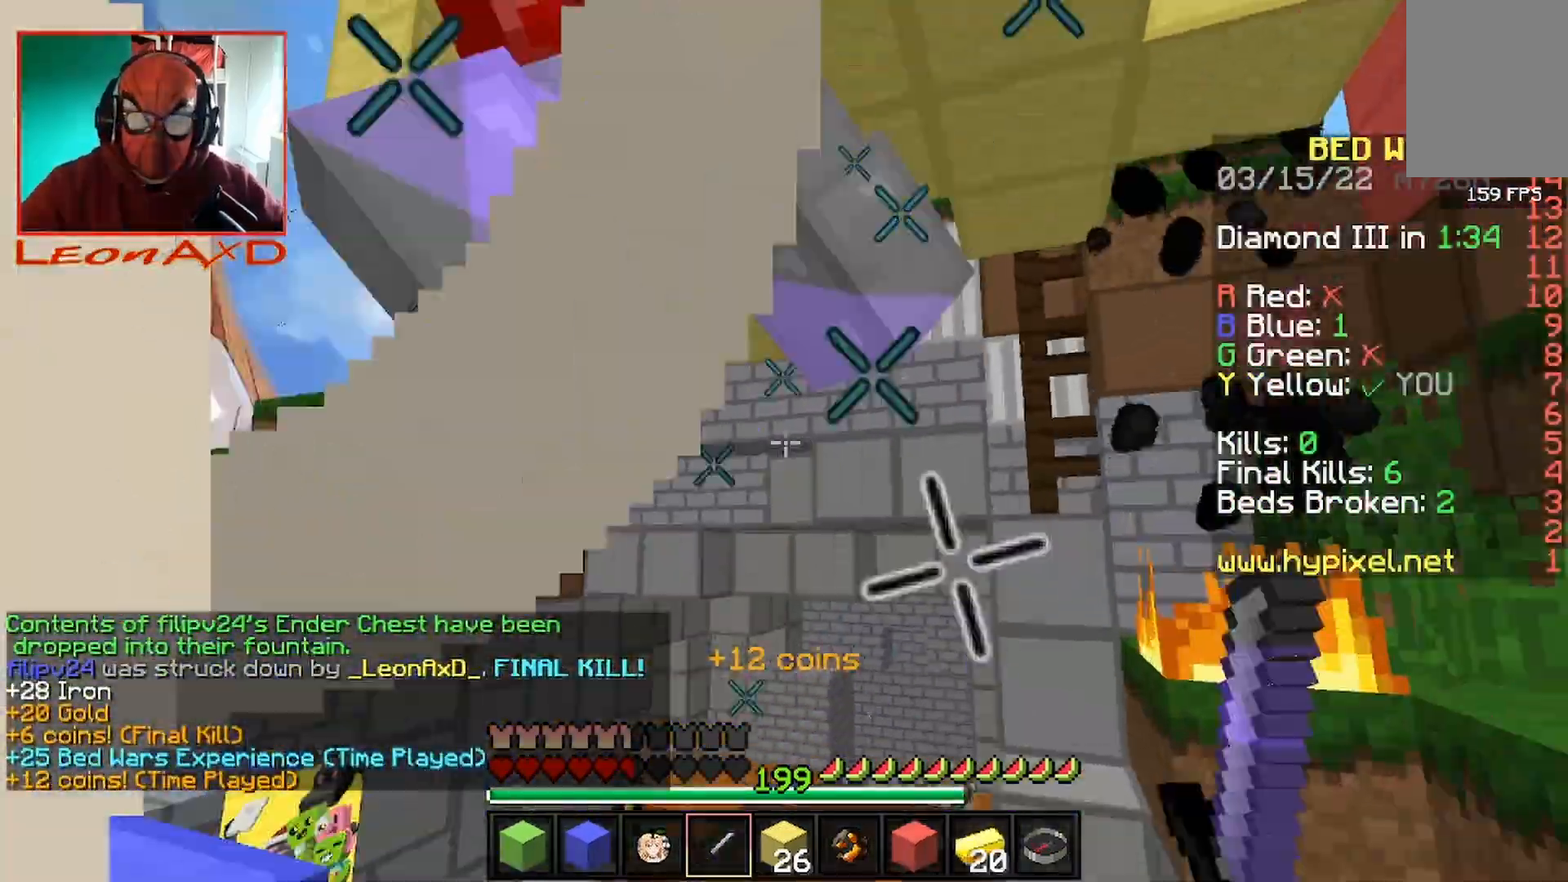
{"keys": ["w"], "mouse": ["left"], "events": []}
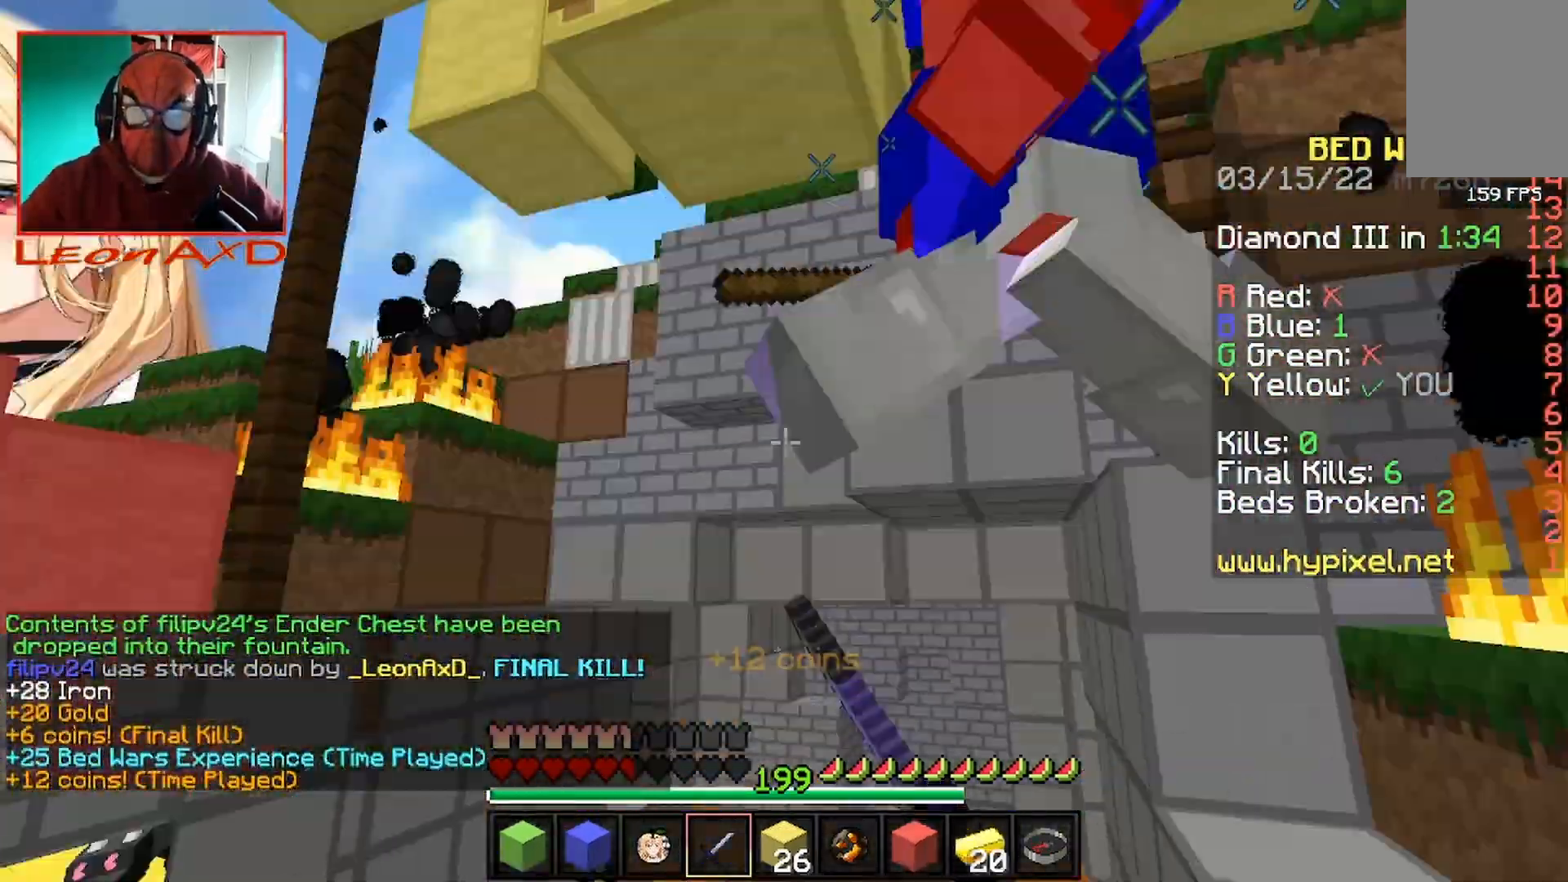
{"keys": [], "mouse": ["left"], "events": [[100, "w", "up"]]}
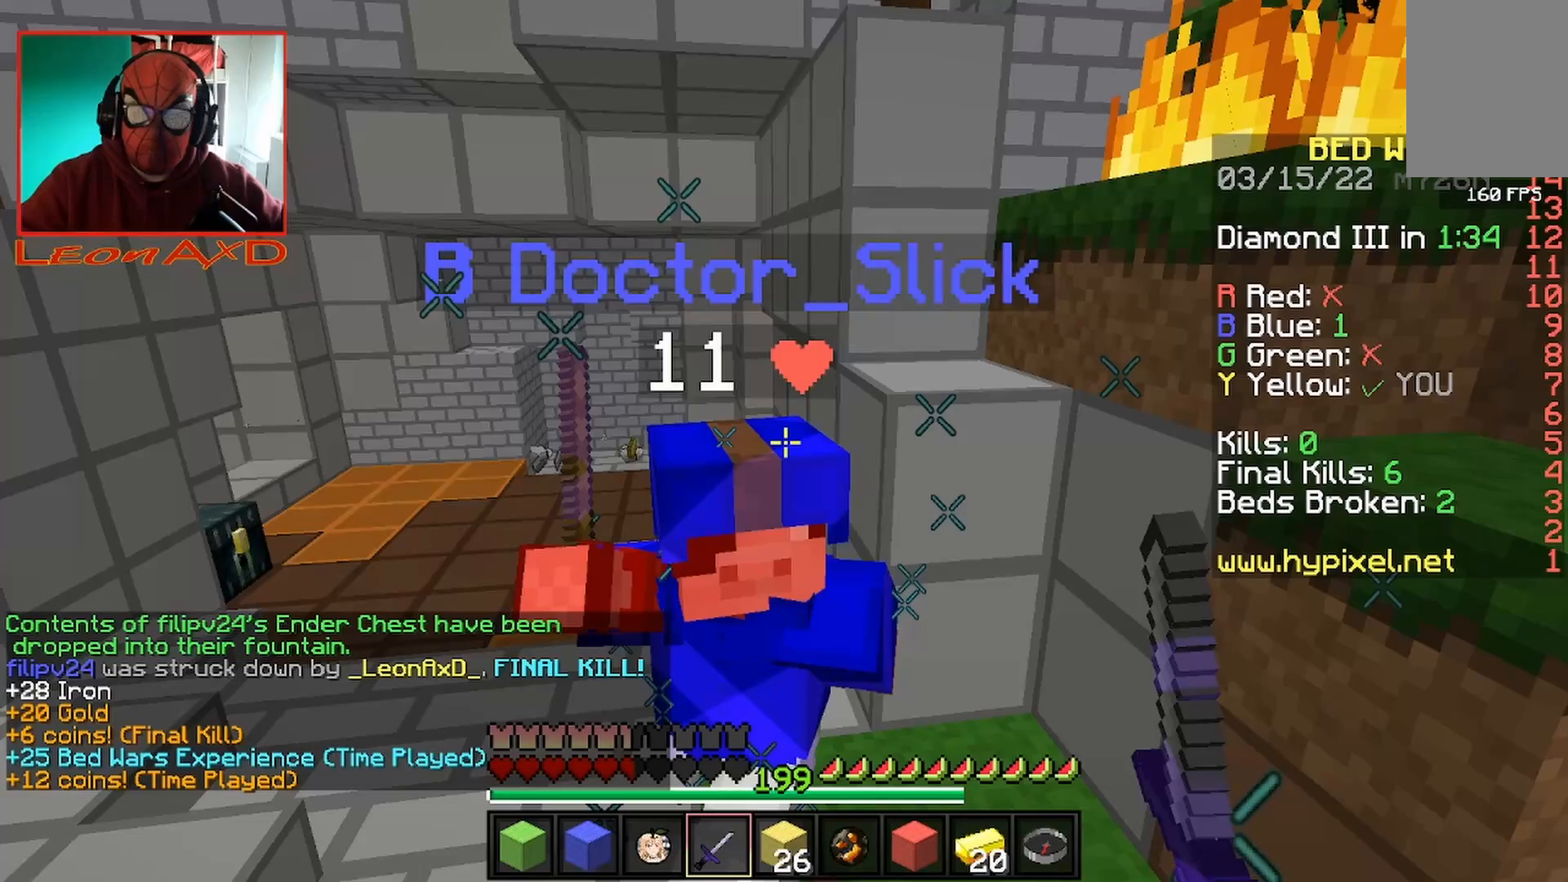
{"keys": ["w"], "mouse": ["left"], "events": [[133, "w", "down"]]}
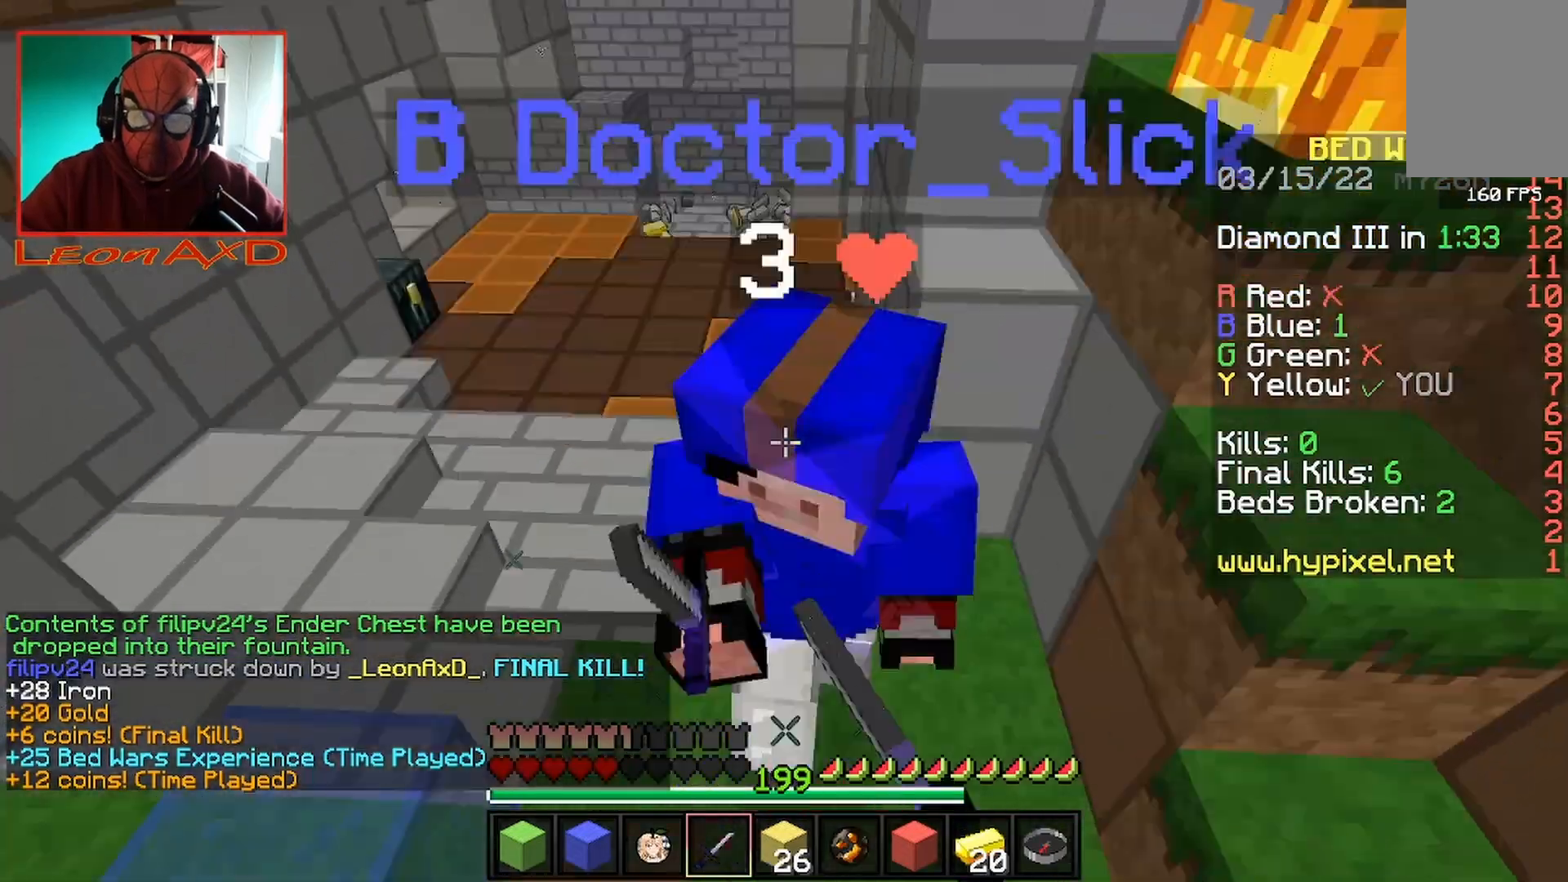
{"keys": ["w"], "mouse": ["left"], "events": []}
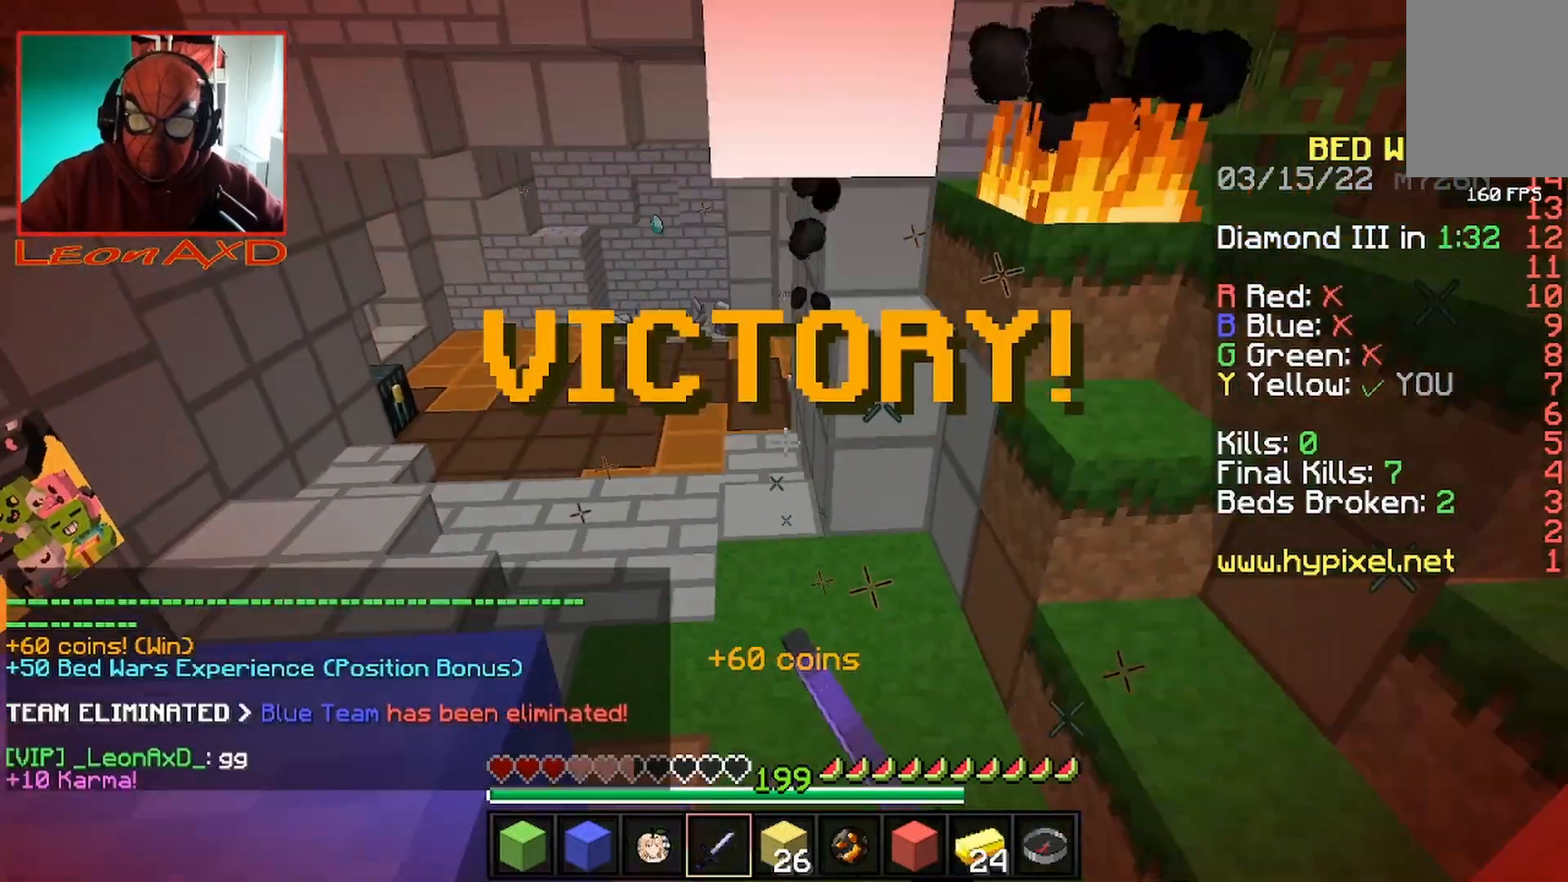
{"keys": ["w"], "mouse": [], "events": [[100, "mouse_left", "up"]]}
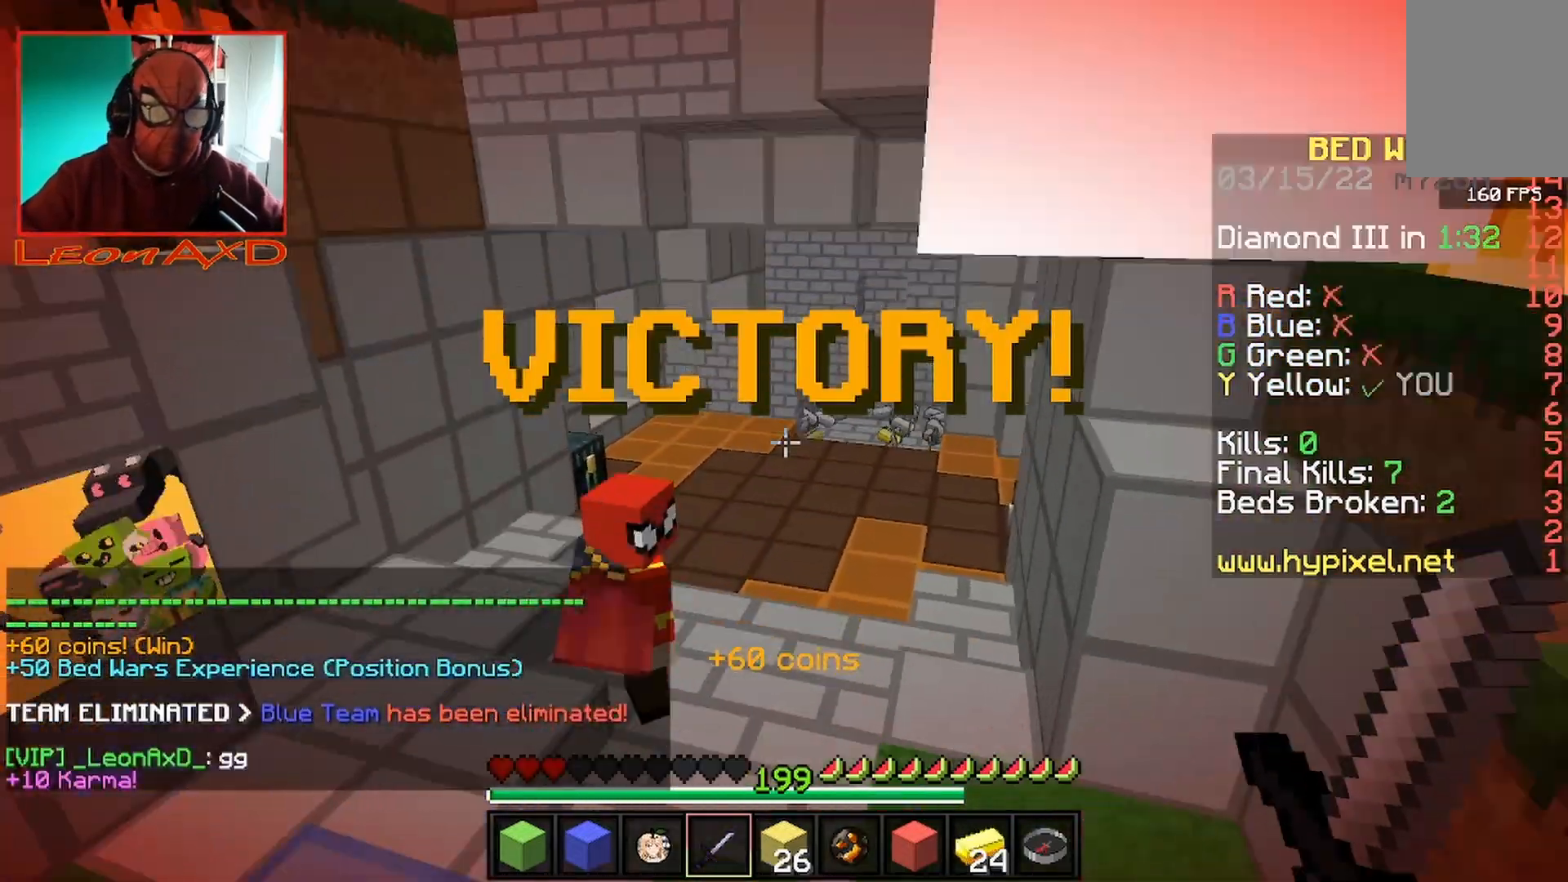
{"keys": [], "mouse": [], "events": [[267, "w", "up"]]}
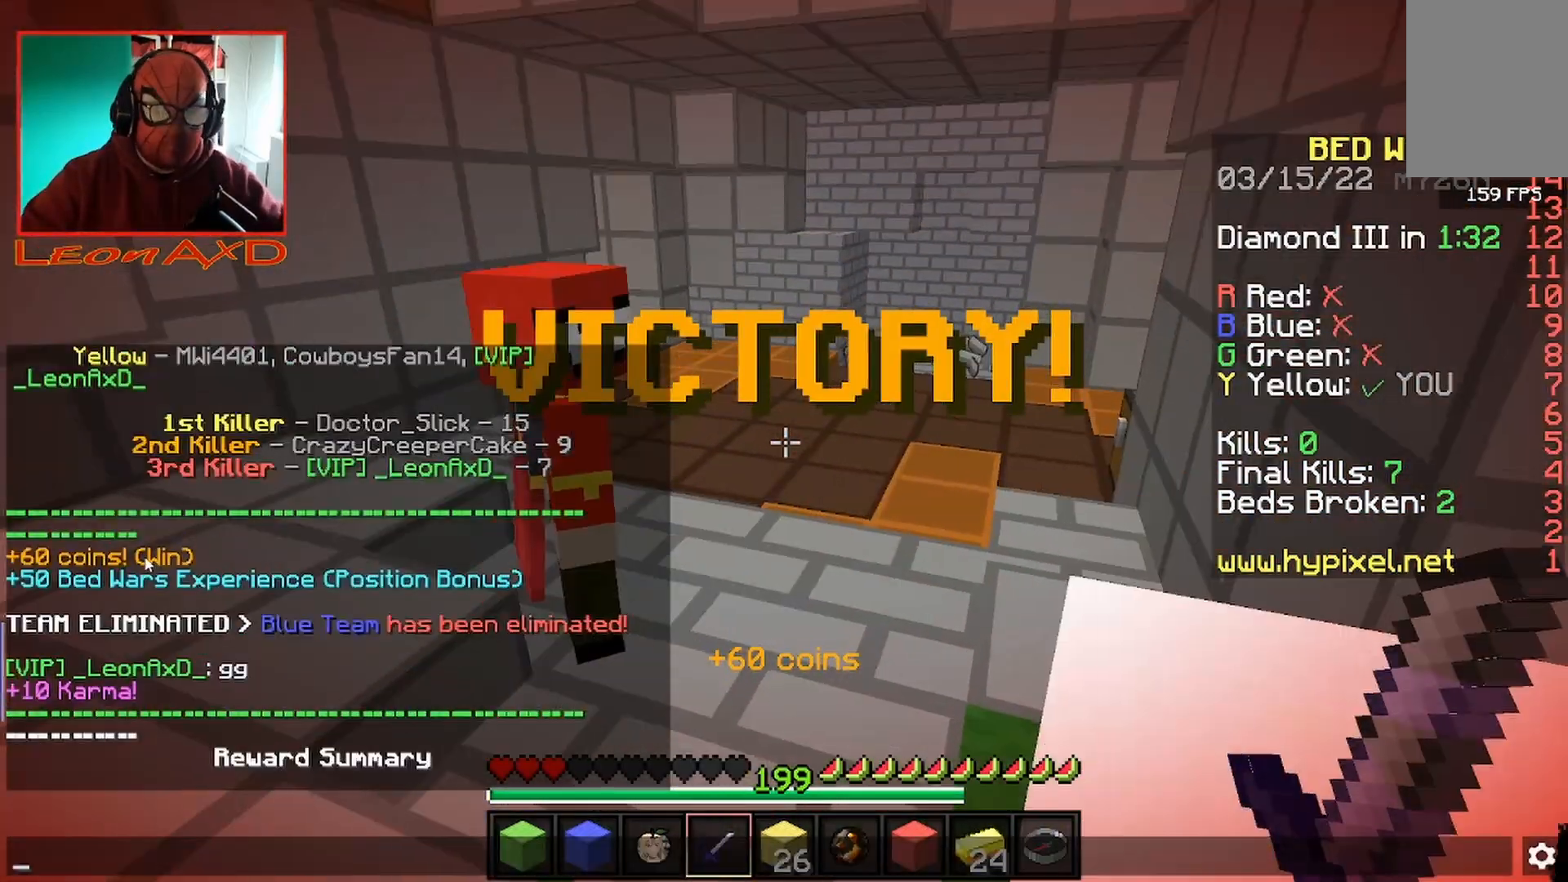
{"keys": [], "mouse": [], "events": []}
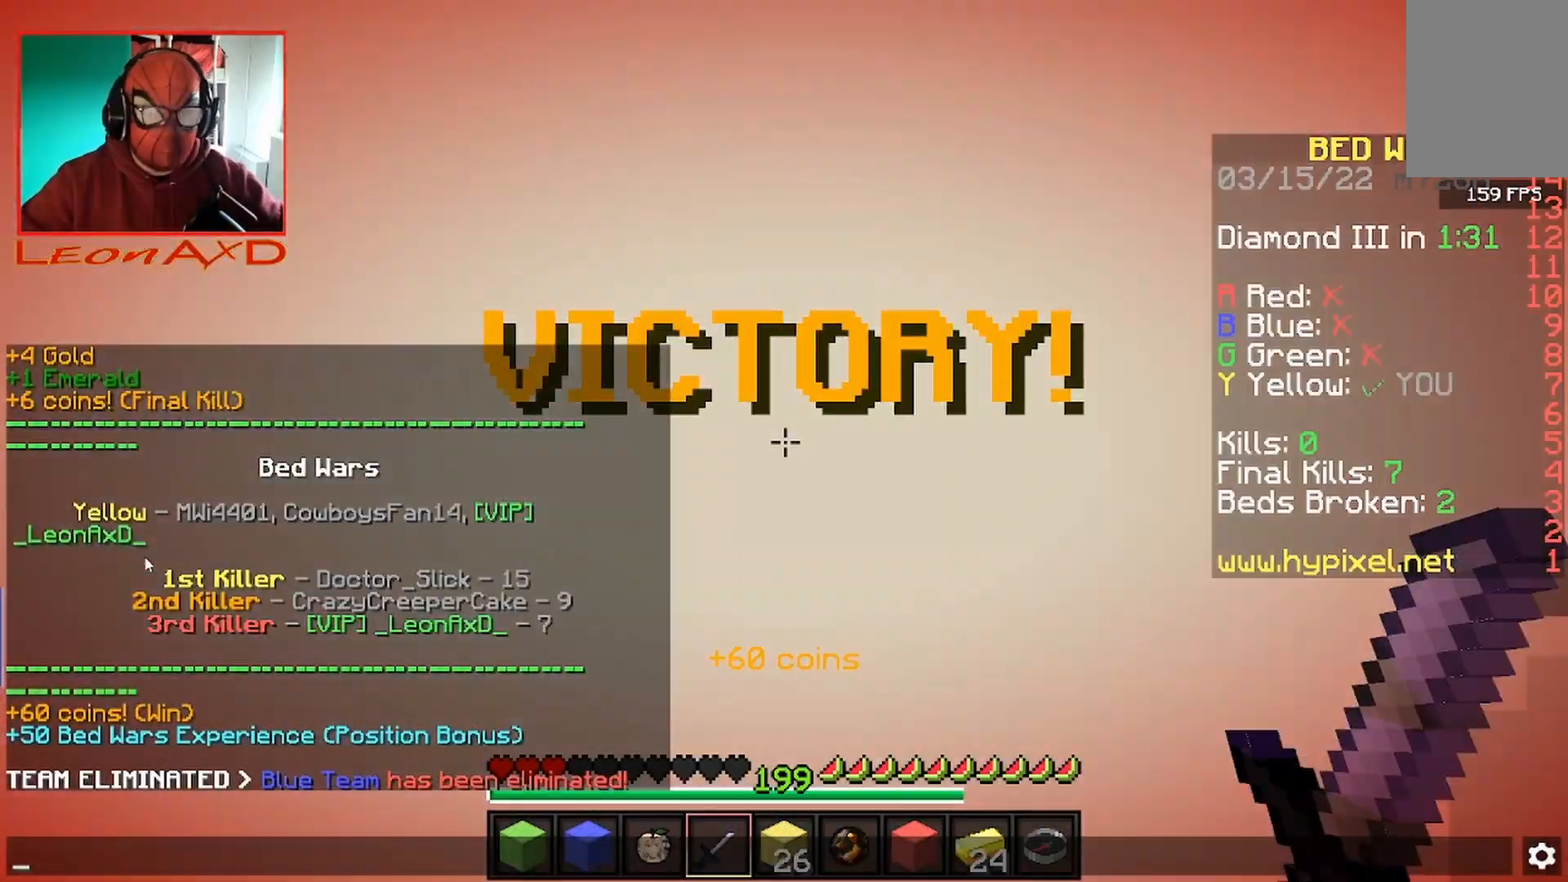
{"keys": [], "mouse": [], "events": []}
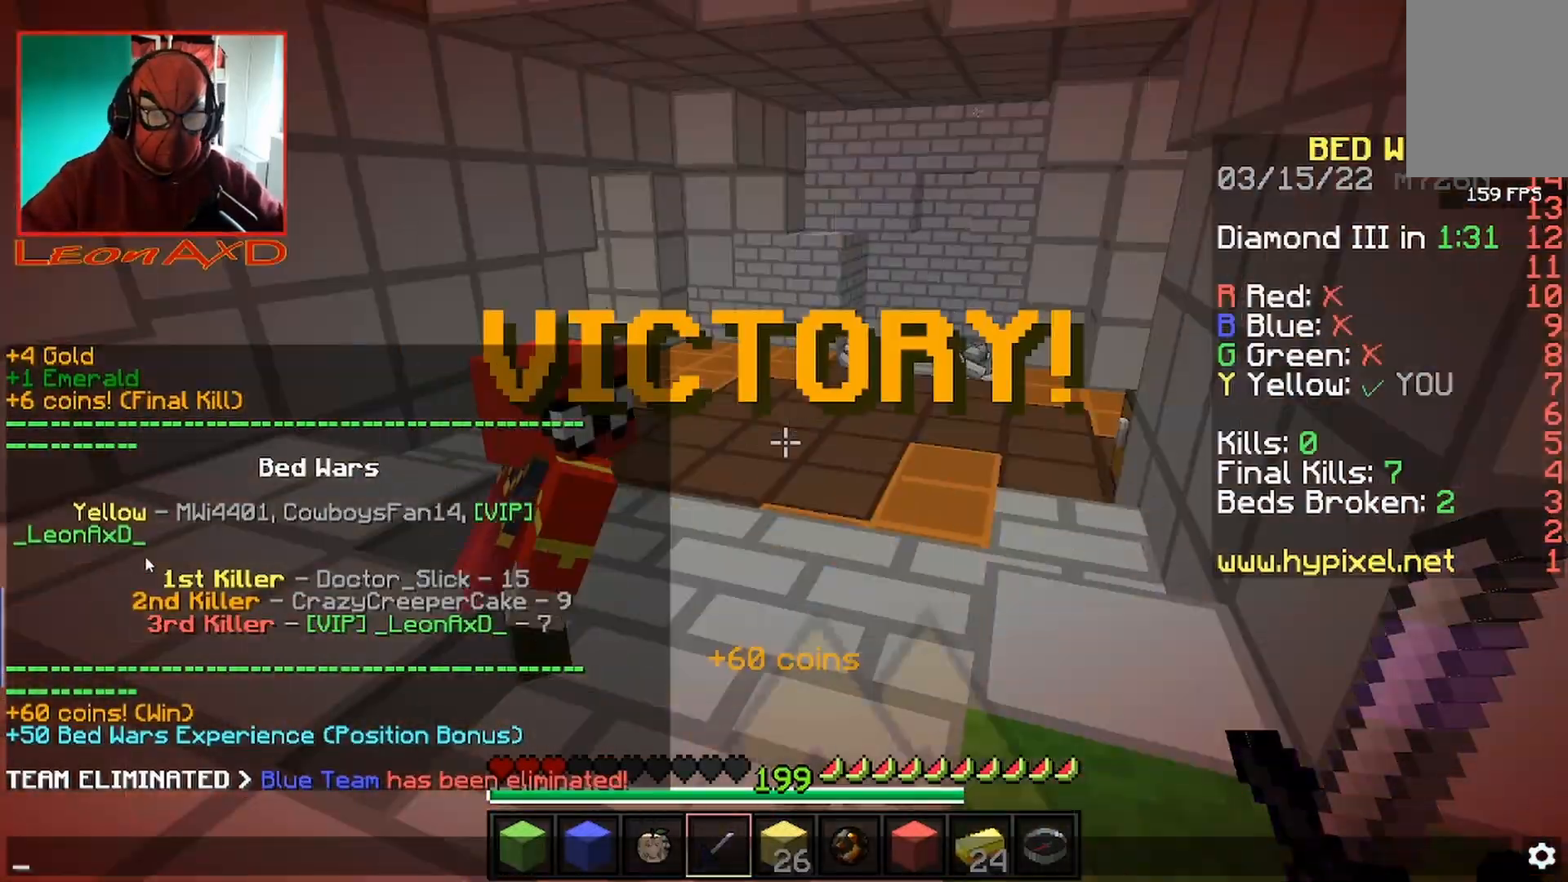
{"keys": [], "mouse": [], "events": []}
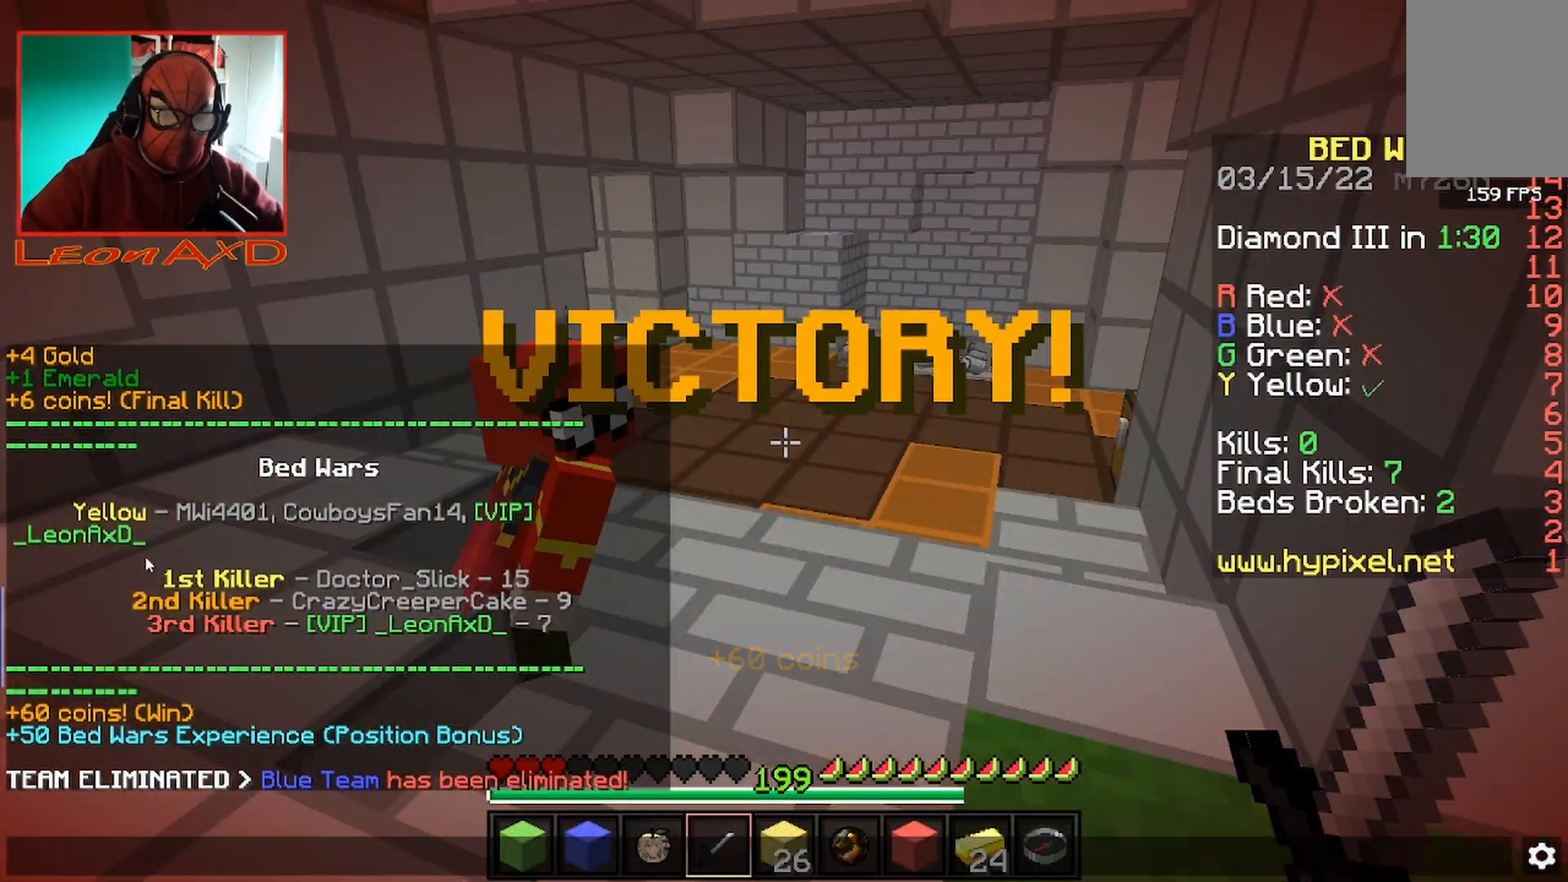
{"keys": [], "mouse": [], "events": []}
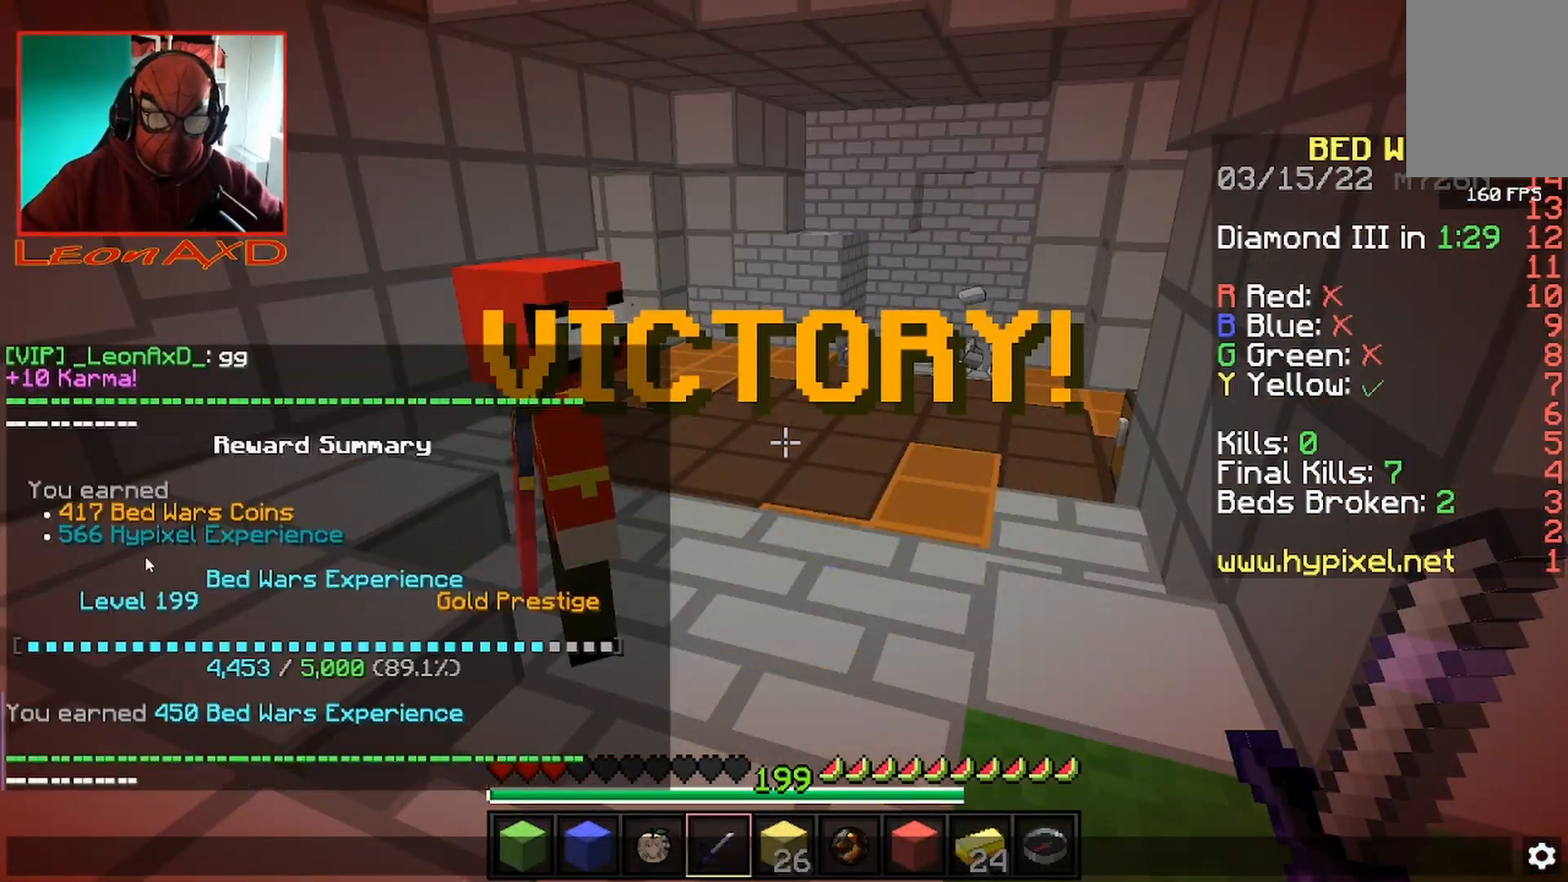
{"keys": [], "mouse": [], "events": []}
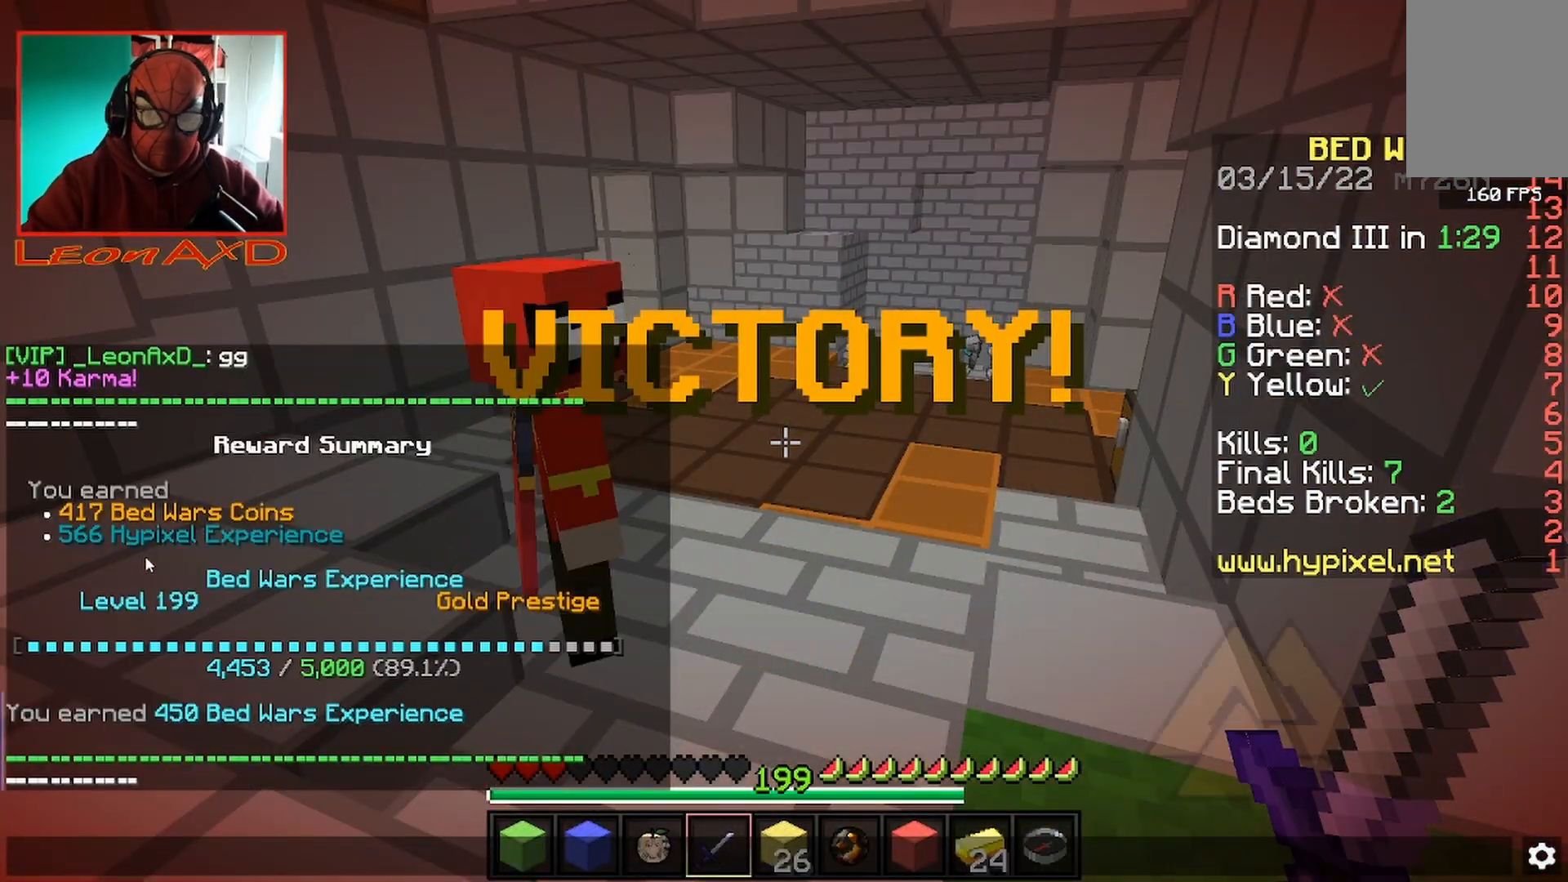
{"keys": ["s"], "mouse": [], "events": [[167, "a", "down"], [167, "mouse_left", "down"], [167, "w", "down"], [233, "d", "down"], [300, "a", "up"], [300, "w", "up"], [367, "mouse_left", "up"], [433, "s", "down"], [467, "d", "up"]]}
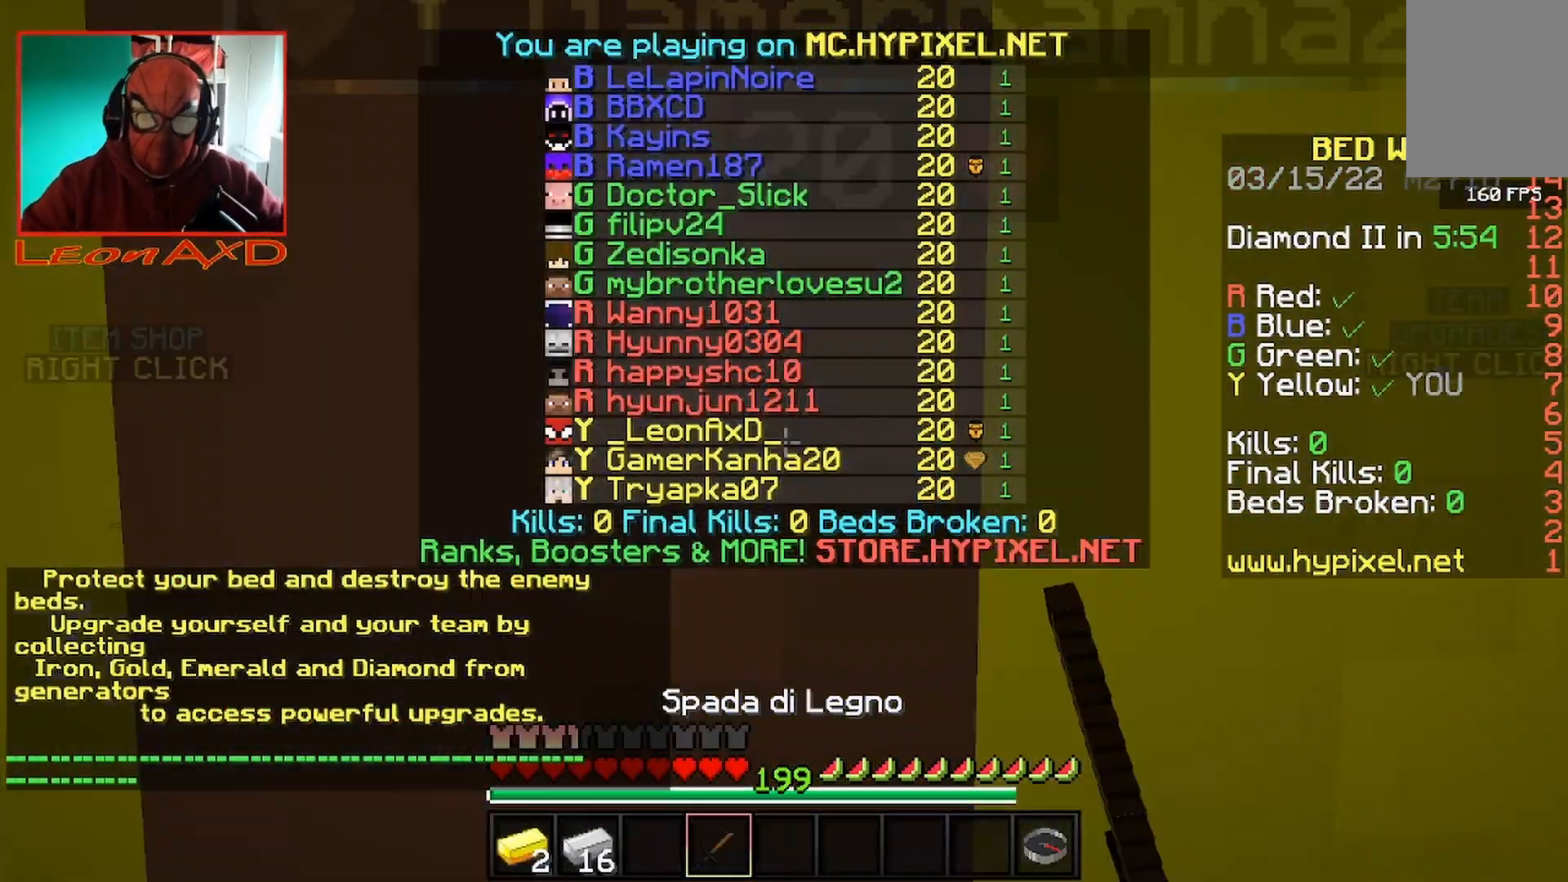
{"keys": ["d", "s"], "mouse": [], "events": [[33, "a", "down"], [67, "s", "up"], [167, "w", "down"], [267, "d", "down"], [333, "w", "up"], [367, "a", "up"], [500, "s", "down"]]}
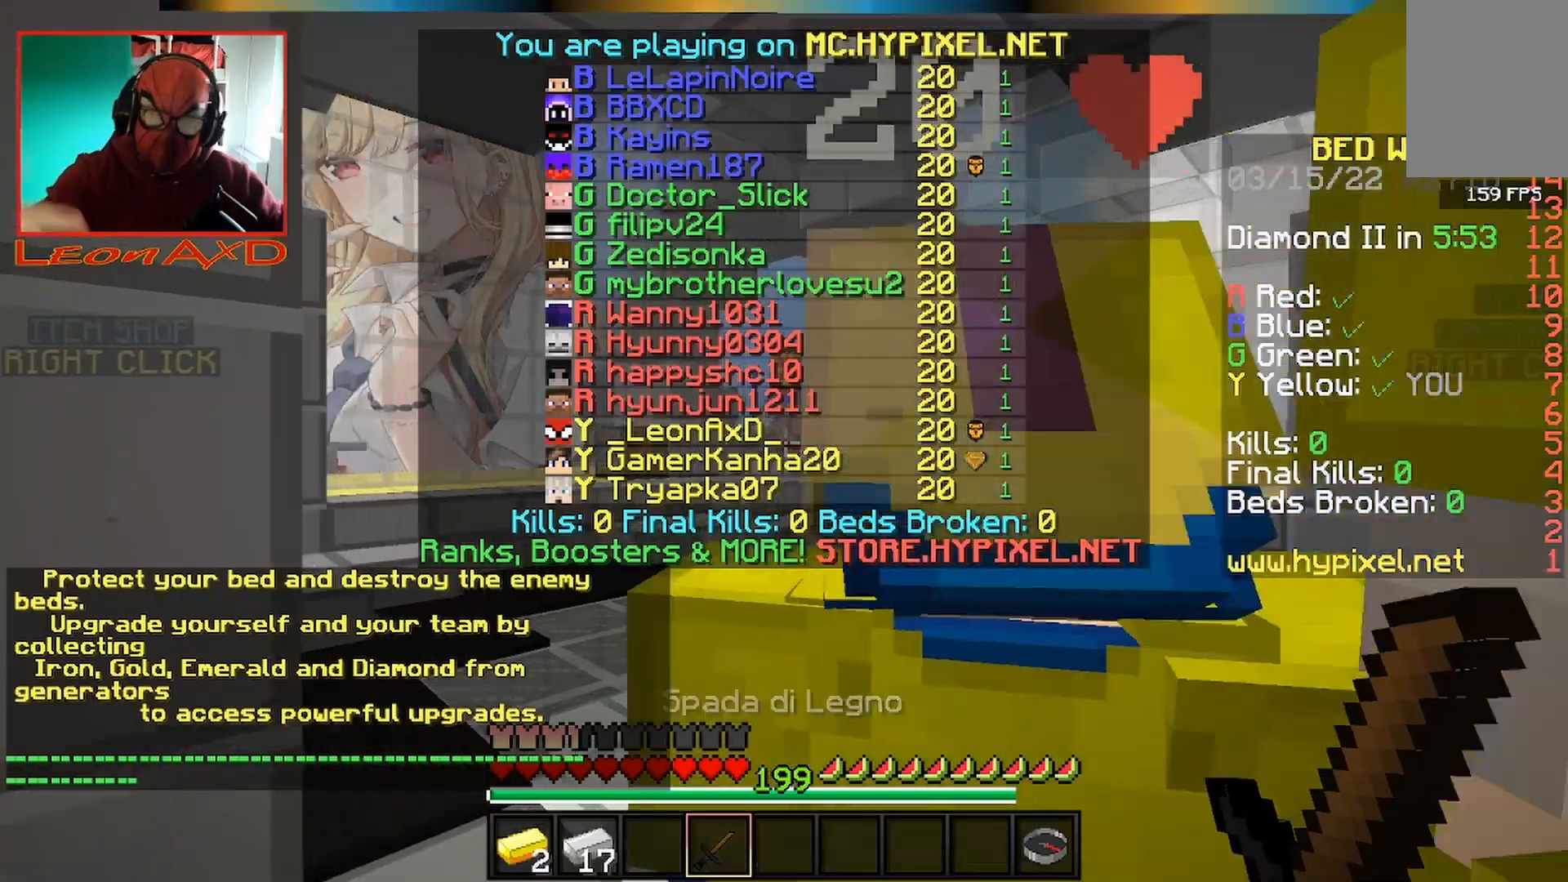
{"keys": ["d", "s"], "mouse": [], "events": [[33, "d", "up"], [67, "a", "down"], [133, "s", "up"], [200, "w", "down"], [267, "d", "down"], [300, "a", "up"], [333, "w", "up"], [433, "s", "down"]]}
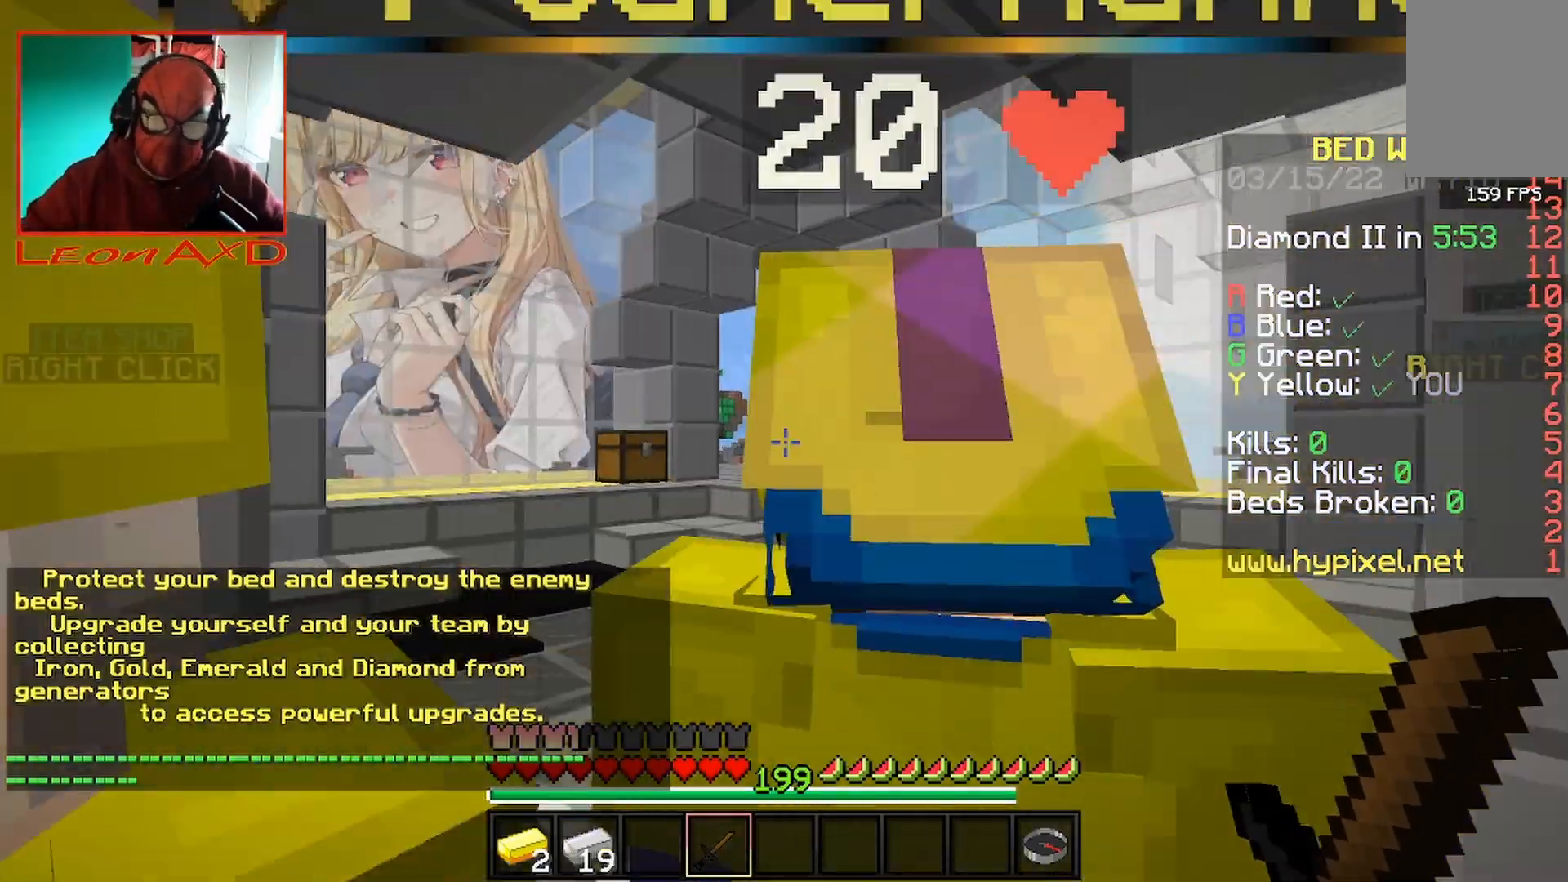
{"keys": ["a", "s"], "mouse": [], "events": [[33, "a", "down"], [33, "d", "up"], [100, "mouse_left", "down"], [100, "s", "up"], [200, "w", "down"], [267, "a", "up"], [267, "d", "down"], [300, "w", "up"], [400, "mouse_left", "up"], [400, "s", "down"], [433, "d", "up"], [500, "a", "down"]]}
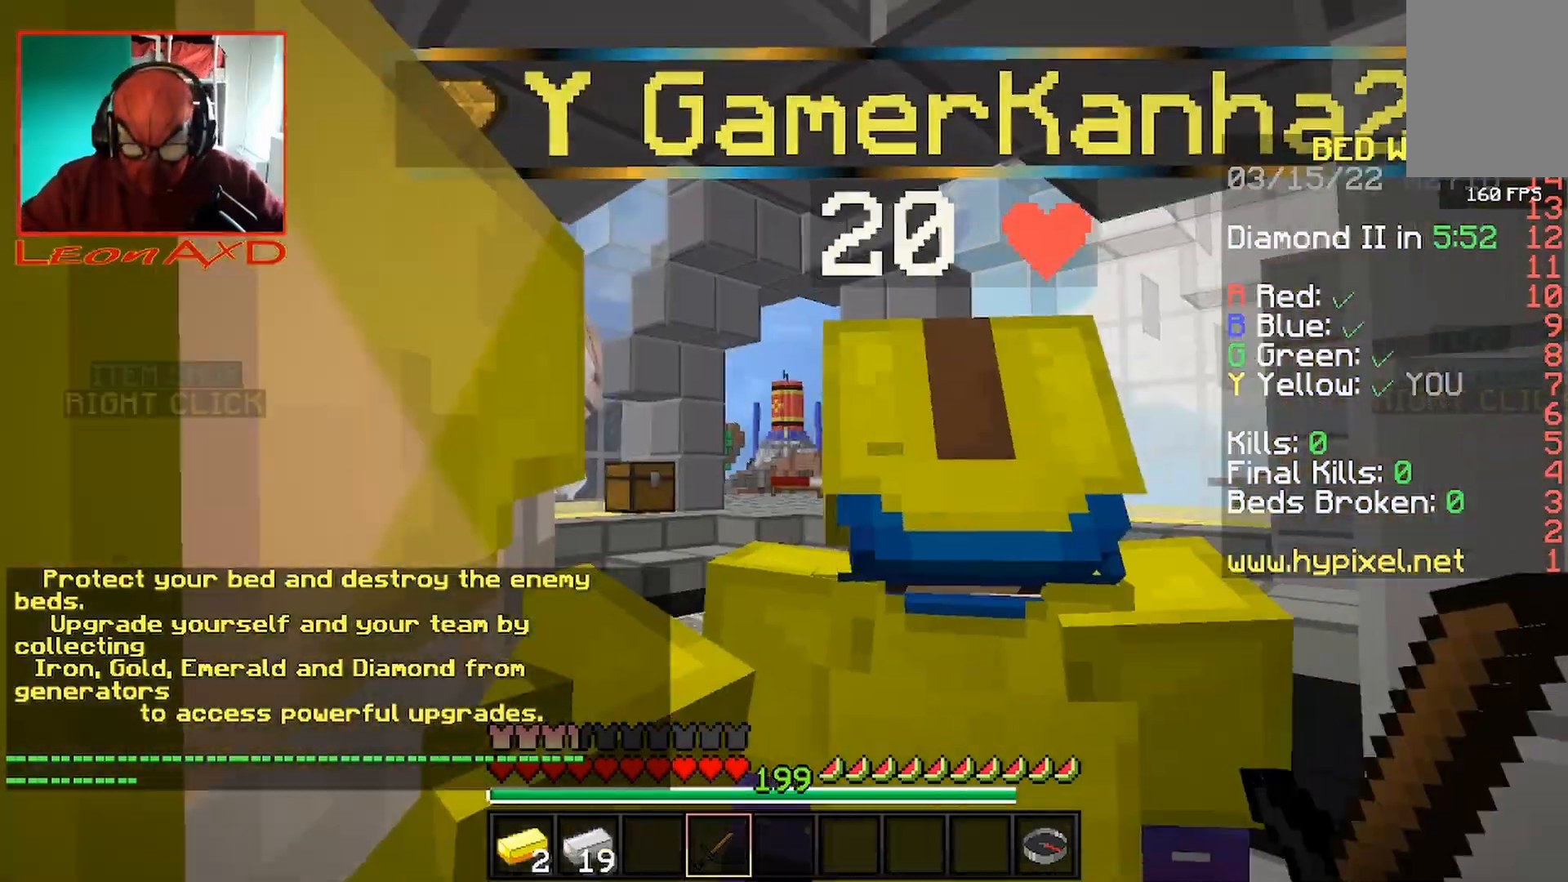
{"keys": [], "mouse": [], "events": [[67, "s", "up"], [133, "a", "up"]]}
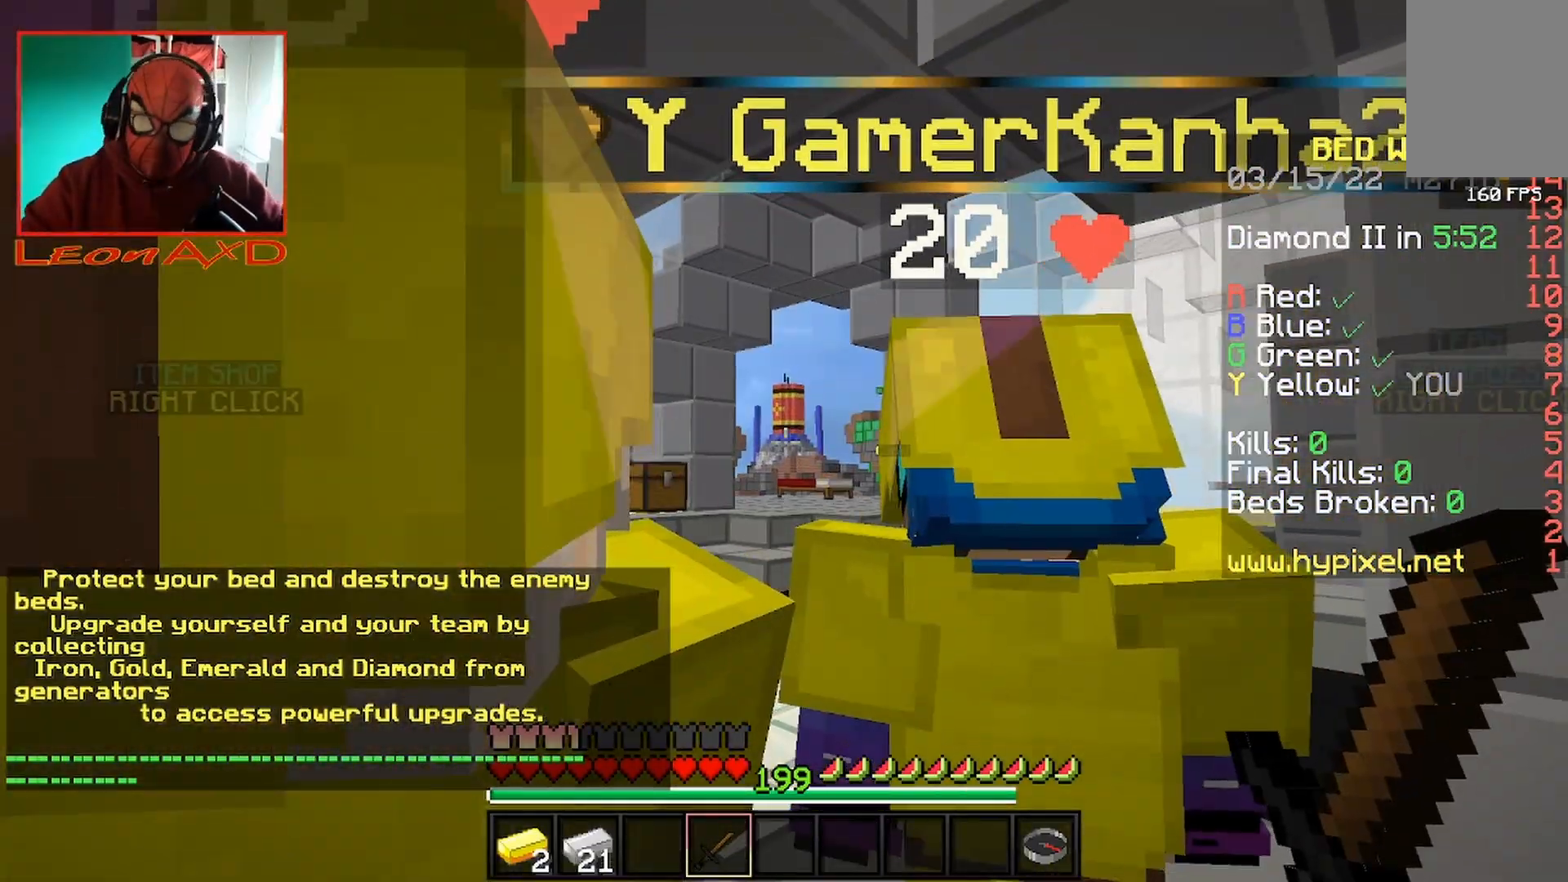
{"keys": ["s"], "mouse": [], "events": [[33, "w", "down"], [233, "d", "down"], [300, "w", "up"], [400, "s", "down"], [467, "d", "up"]]}
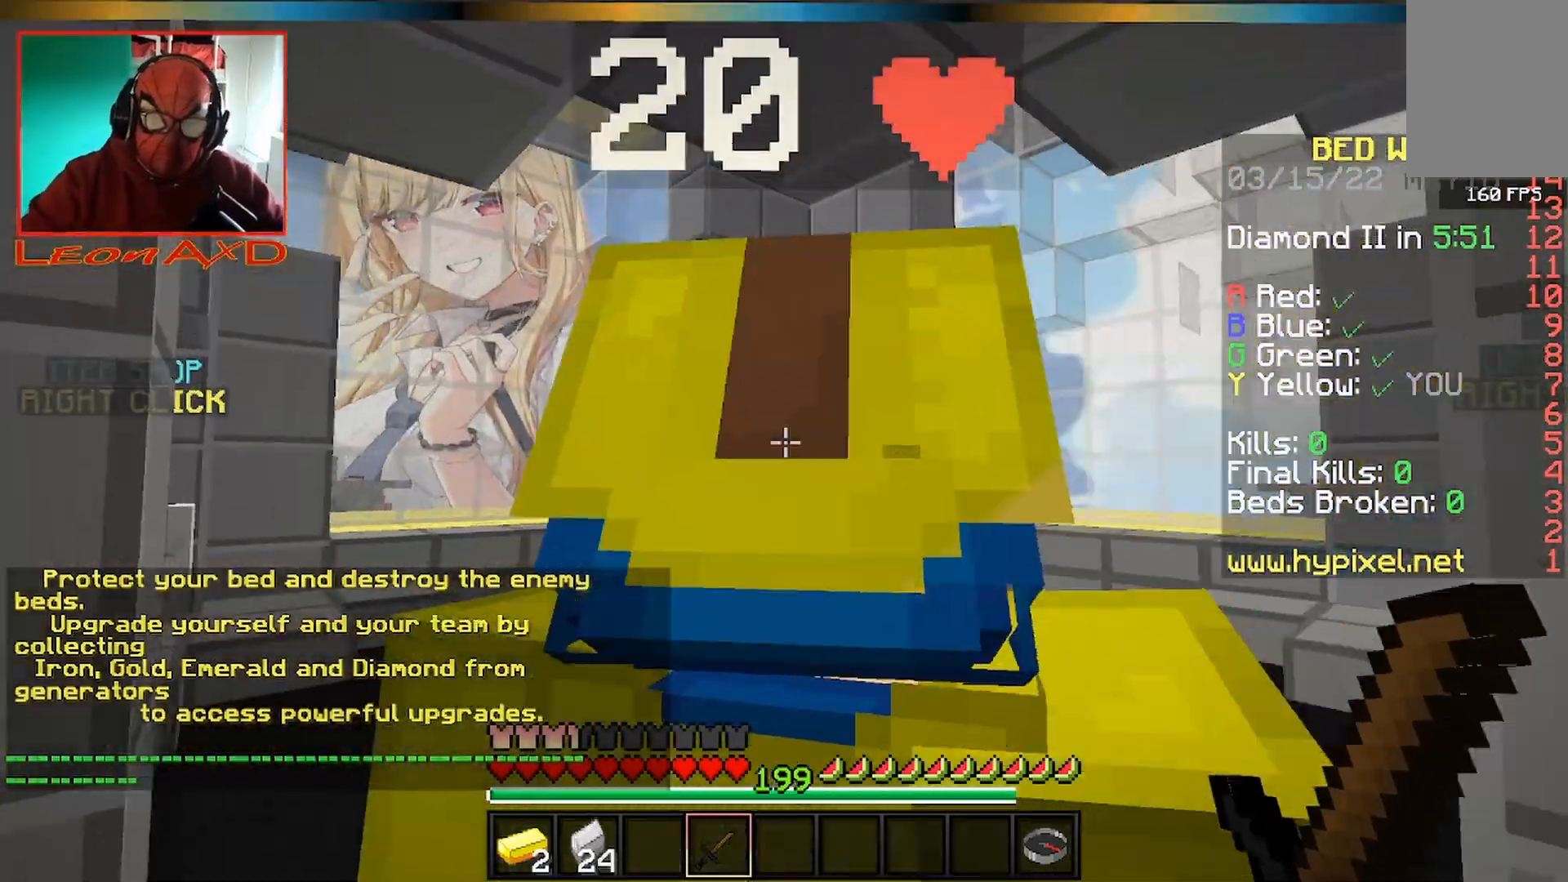
{"keys": ["s"], "mouse": [], "events": [[33, "a", "down"], [133, "s", "up"], [200, "w", "down"], [267, "a", "up"], [300, "d", "down"], [333, "w", "up"], [467, "s", "down"], [500, "d", "up"]]}
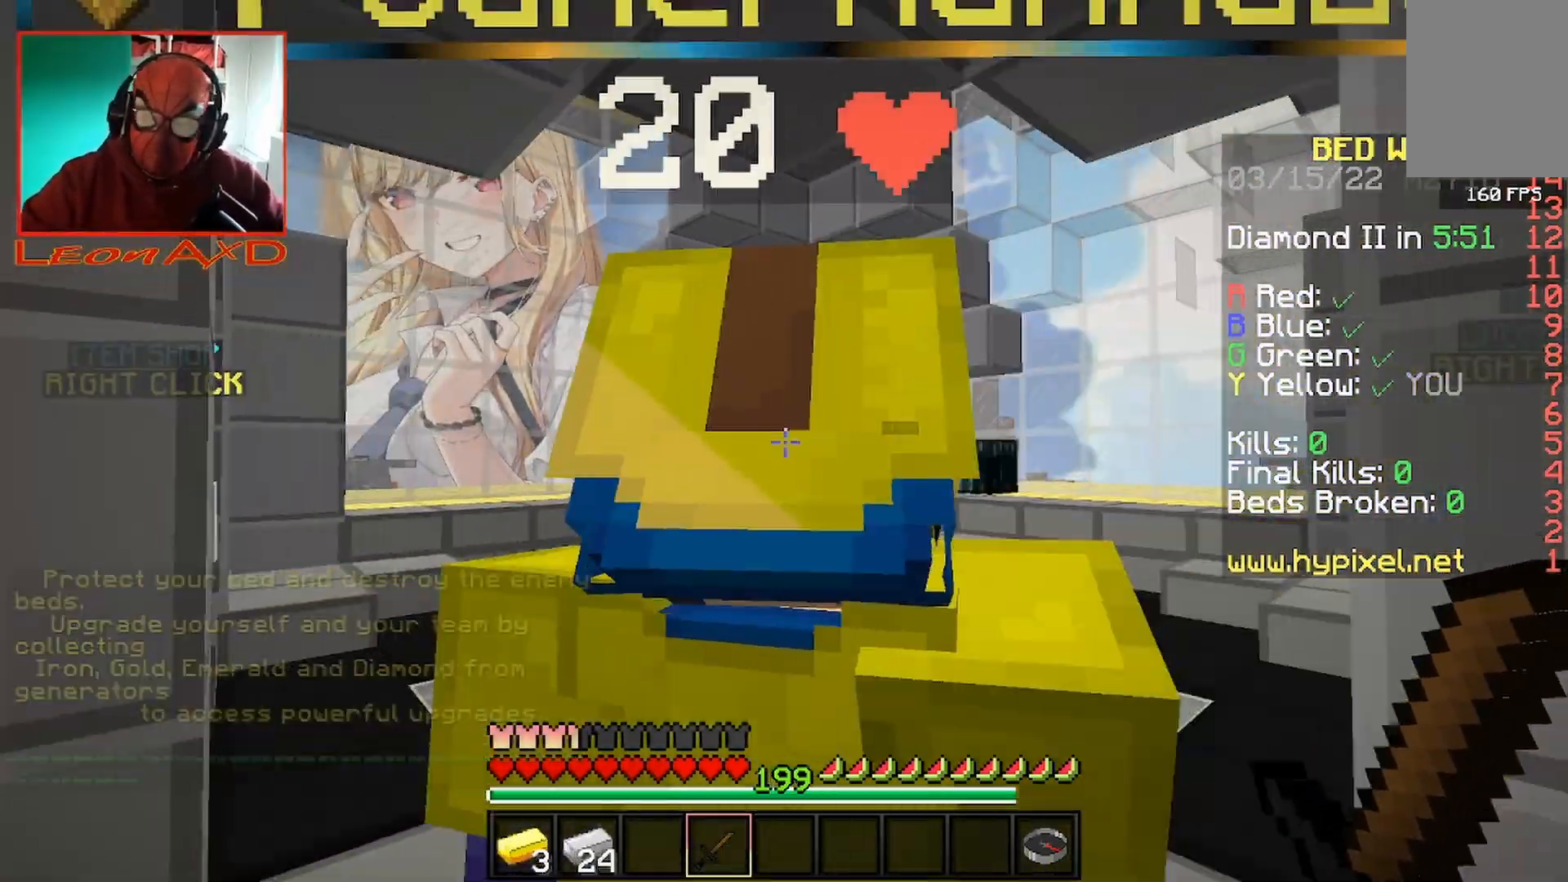
{"keys": ["w"], "mouse": ["left"], "events": [[67, "a", "down"], [100, "s", "up"], [133, "mouse_left", "down"], [300, "a", "up"], [467, "w", "down"]]}
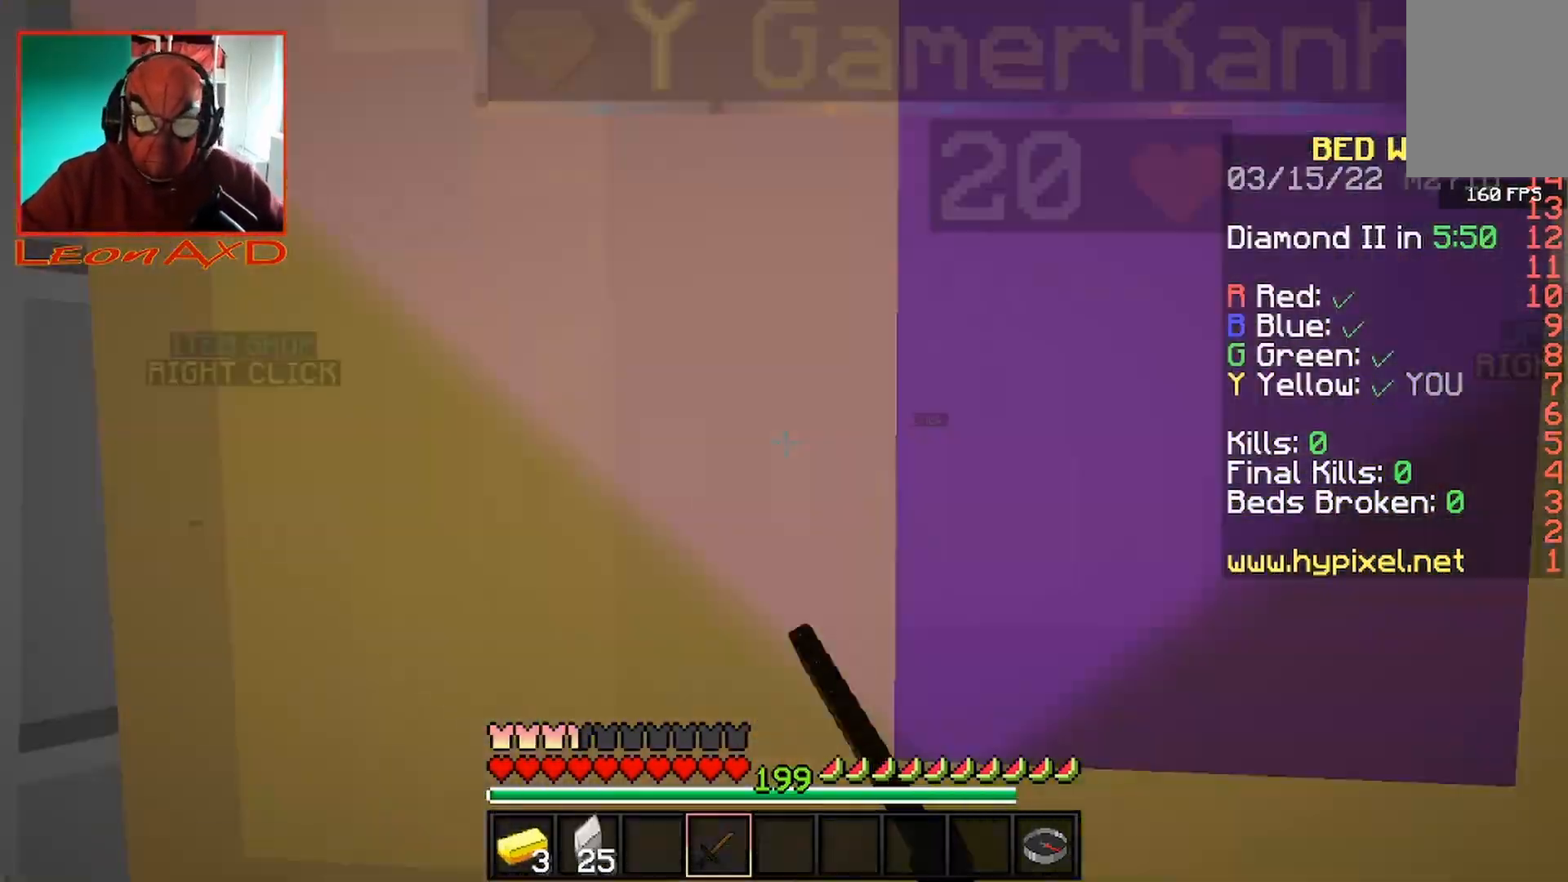
{"keys": ["a"], "mouse": ["left"], "events": [[100, "d", "down"], [167, "w", "up"], [300, "s", "down"], [367, "d", "up"], [400, "a", "down"], [467, "s", "up"]]}
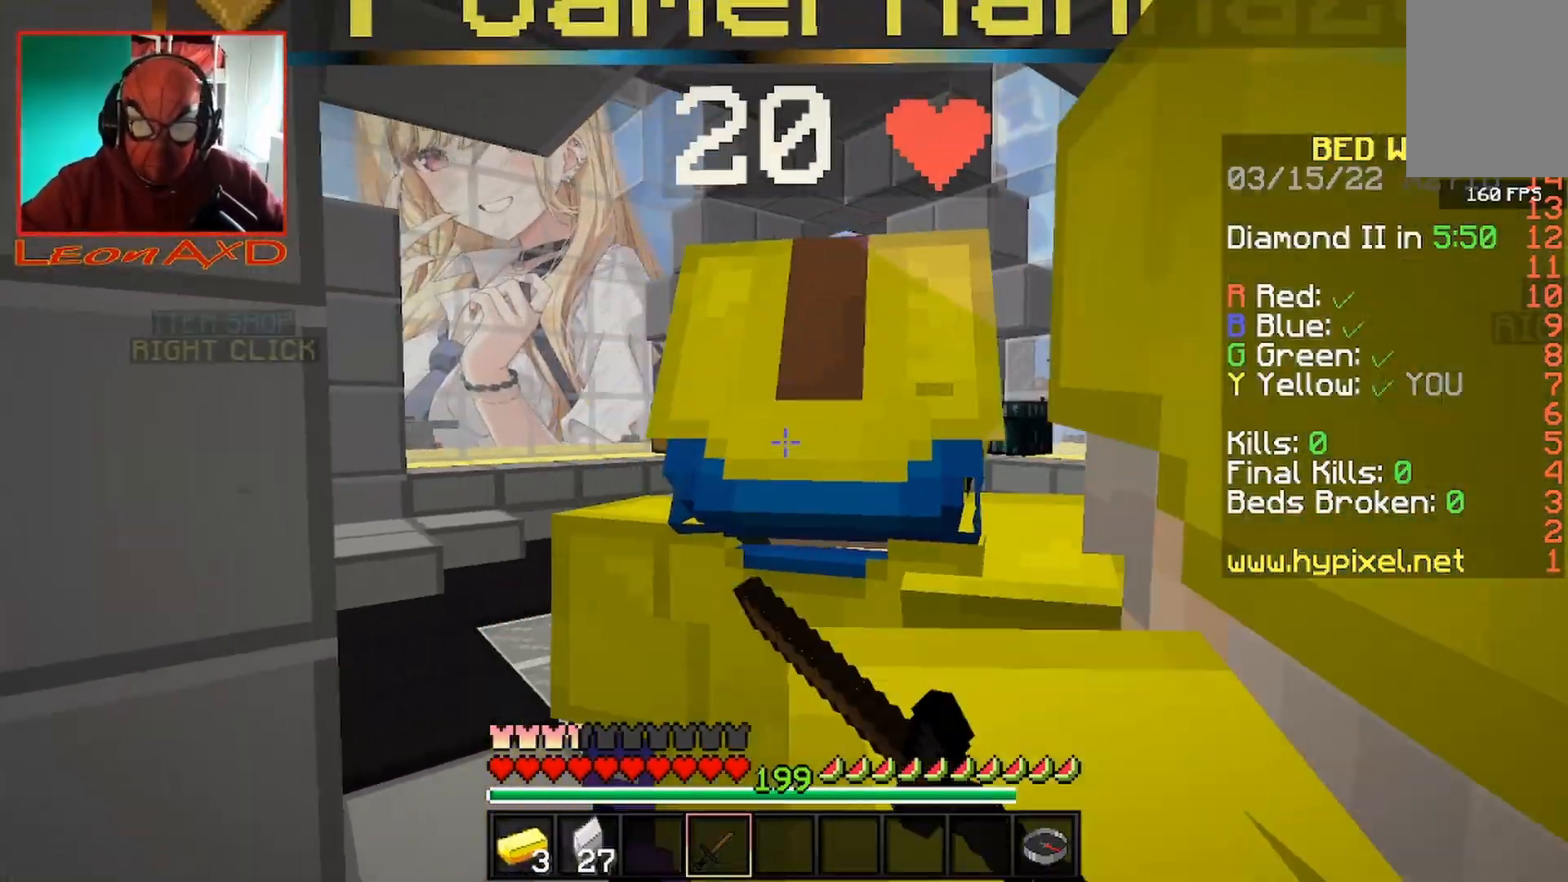
{"keys": ["a", "w"], "mouse": ["left"], "events": [[33, "mouse_left", "up"], [33, "w", "down"], [100, "d", "down"], [133, "a", "up"], [167, "w", "up"], [300, "mouse_left", "down"], [300, "s", "down"], [333, "d", "up"], [367, "a", "down"], [433, "s", "up"], [500, "w", "down"]]}
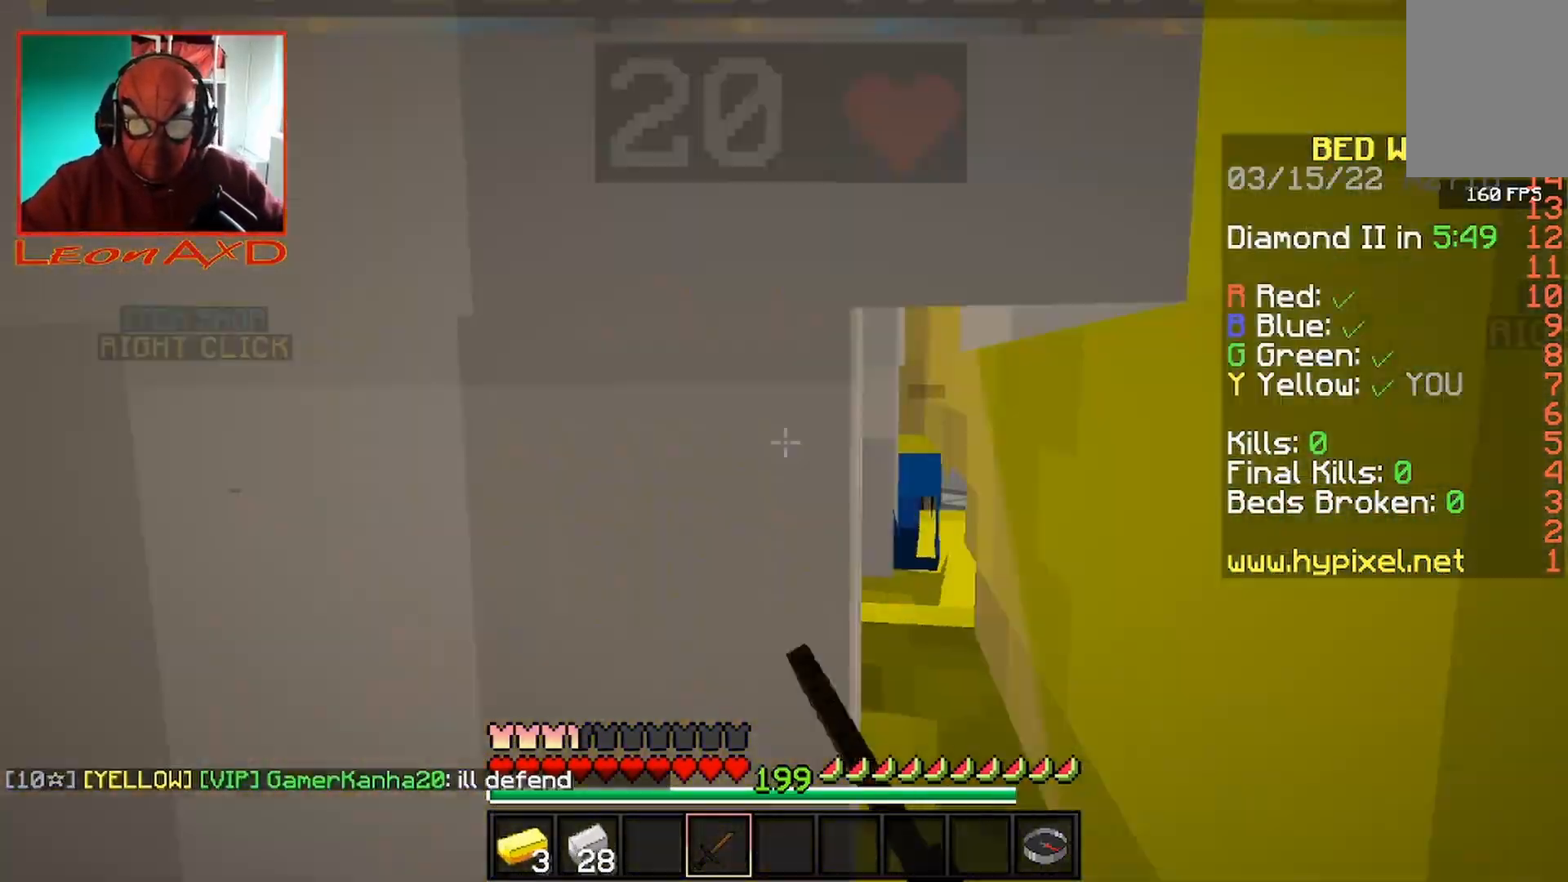
{"keys": ["d", "w"], "mouse": ["left"], "events": [[67, "d", "down"], [100, "a", "up"], [133, "w", "up"], [233, "s", "down"], [300, "a", "down"], [300, "d", "up"], [400, "s", "up"], [433, "w", "down"], [500, "a", "up"], [500, "d", "down"]]}
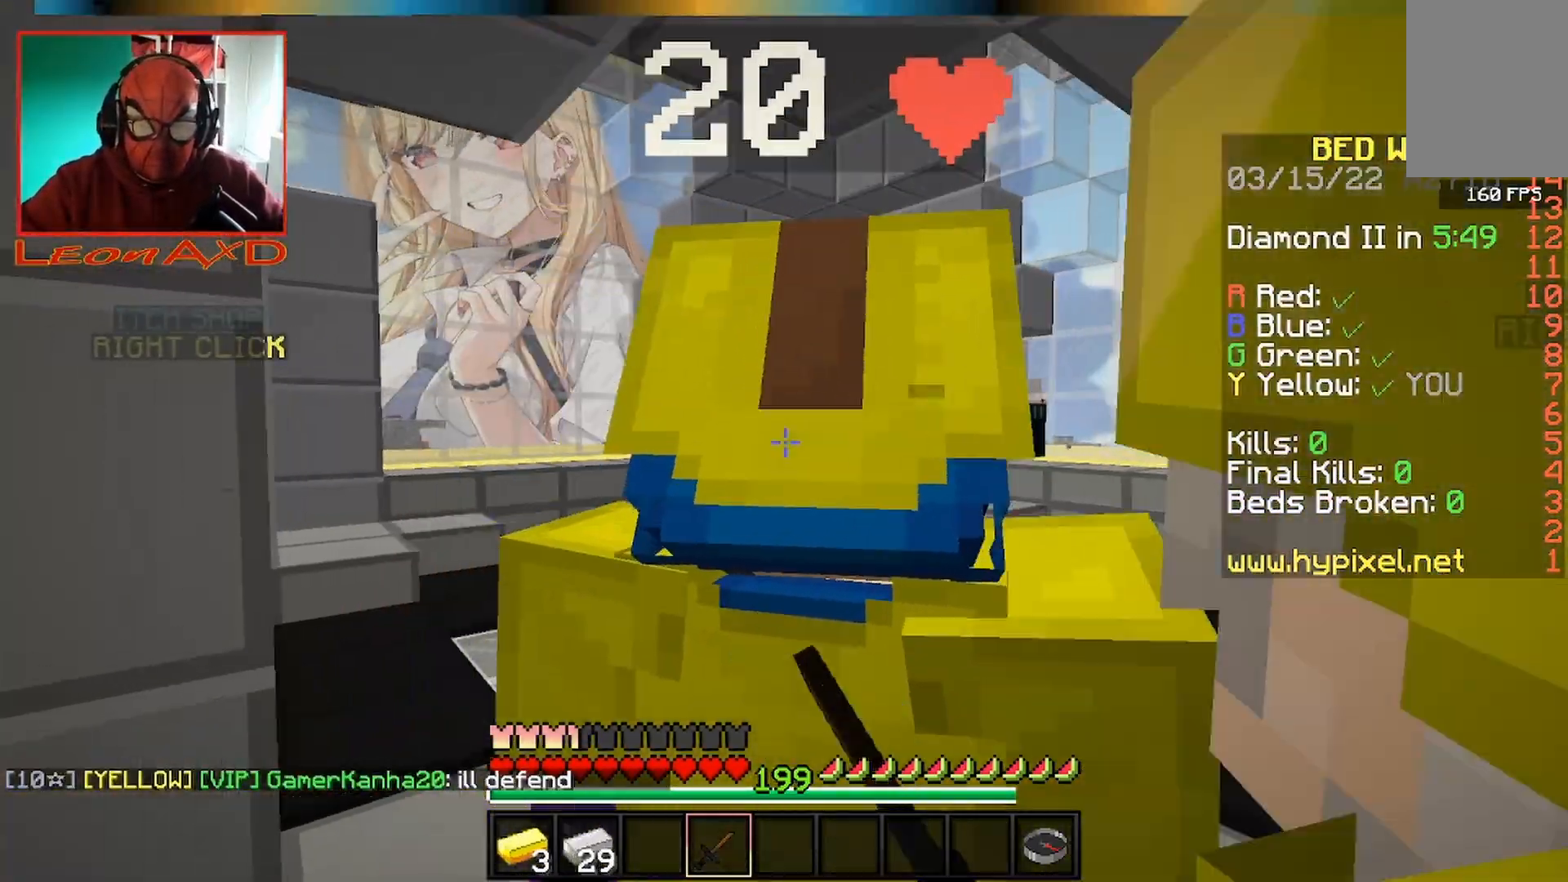
{"keys": ["d"], "mouse": ["left"], "events": [[67, "w", "up"], [100, "s", "down"], [200, "a", "down"], [200, "d", "up"], [267, "s", "up"], [333, "mouse_left", "up"], [333, "w", "down"], [400, "a", "up"], [400, "d", "down"], [467, "mouse_left", "down"], [467, "w", "up"]]}